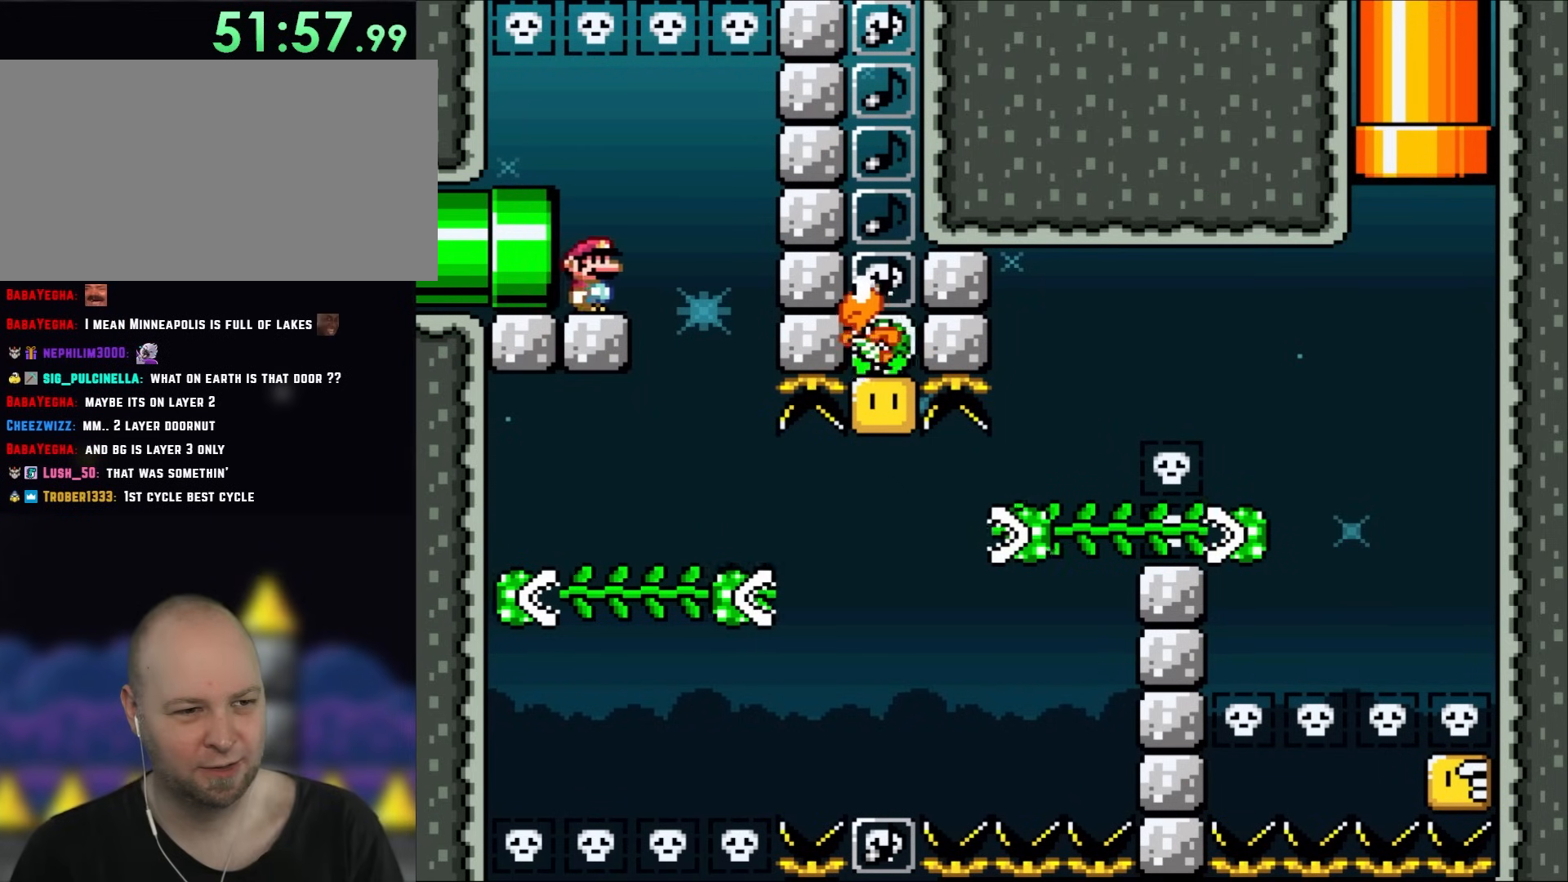
Gameplay with a controller (Nintendo layout); each line is a JSON object with the inputs held at the frame after it. "events" lists button and stick changes between this image and that frame as [ms after this image, input, new state], when the widget could be followed in between. Not read: A L3 R3.
{"buttons": ["Y", "DPAD_LEFT"], "events": [[100, "DPAD_RIGHT", "down"], [383, "DPAD_RIGHT", "up"], [400, "DPAD_LEFT", "down"]]}
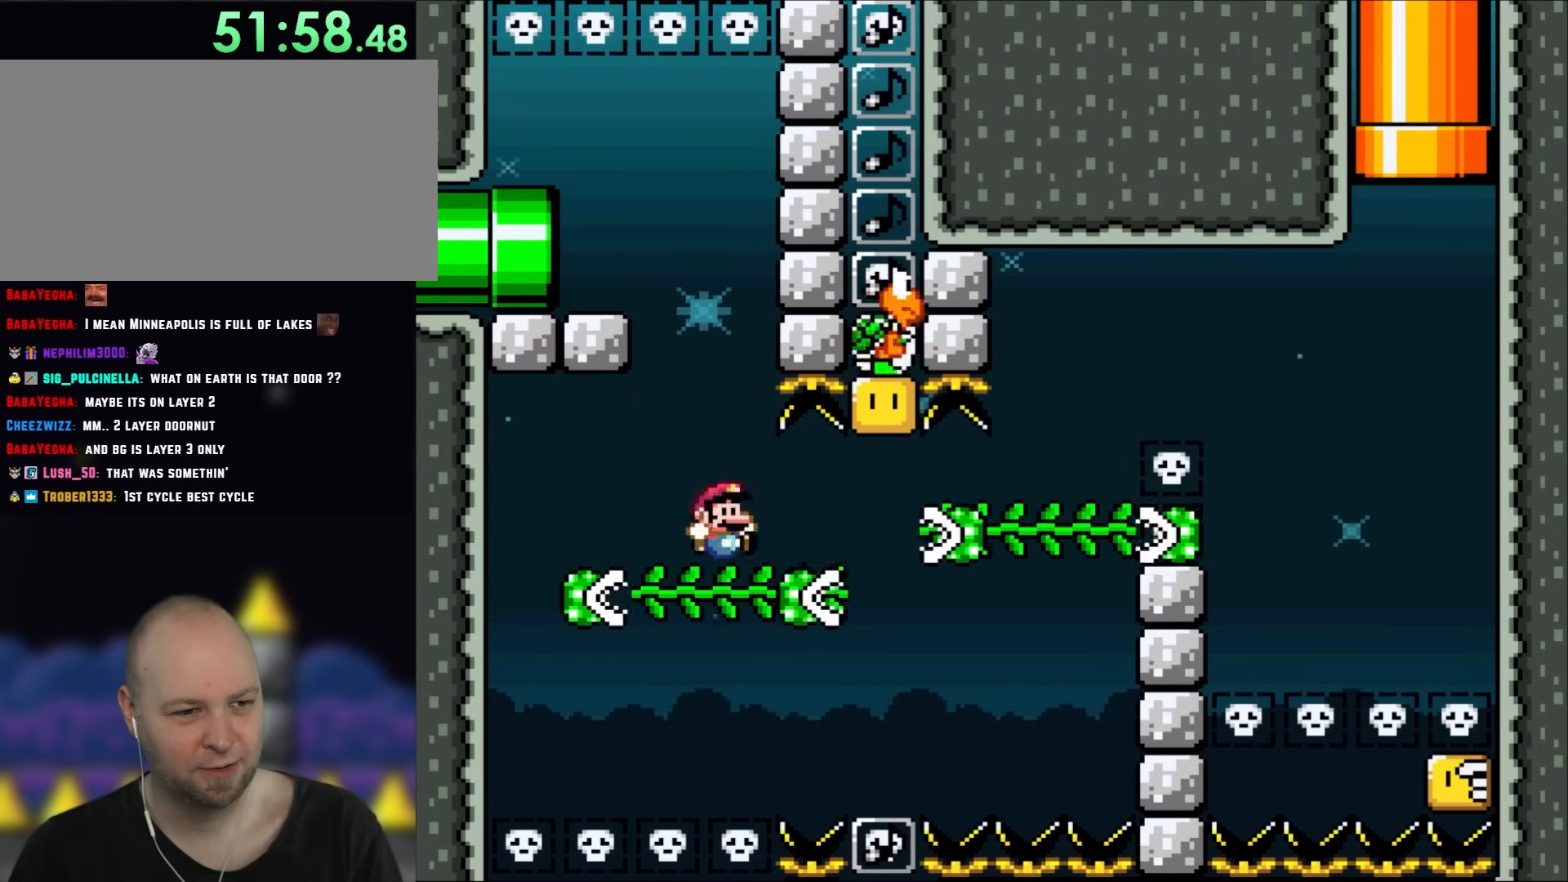
{"buttons": ["DPAD_RIGHT"], "events": [[33, "DPAD_UP", "down"], [83, "DPAD_LEFT", "up"], [117, "DPAD_RIGHT", "down"], [133, "Y", "up"], [233, "DPAD_UP", "up"]]}
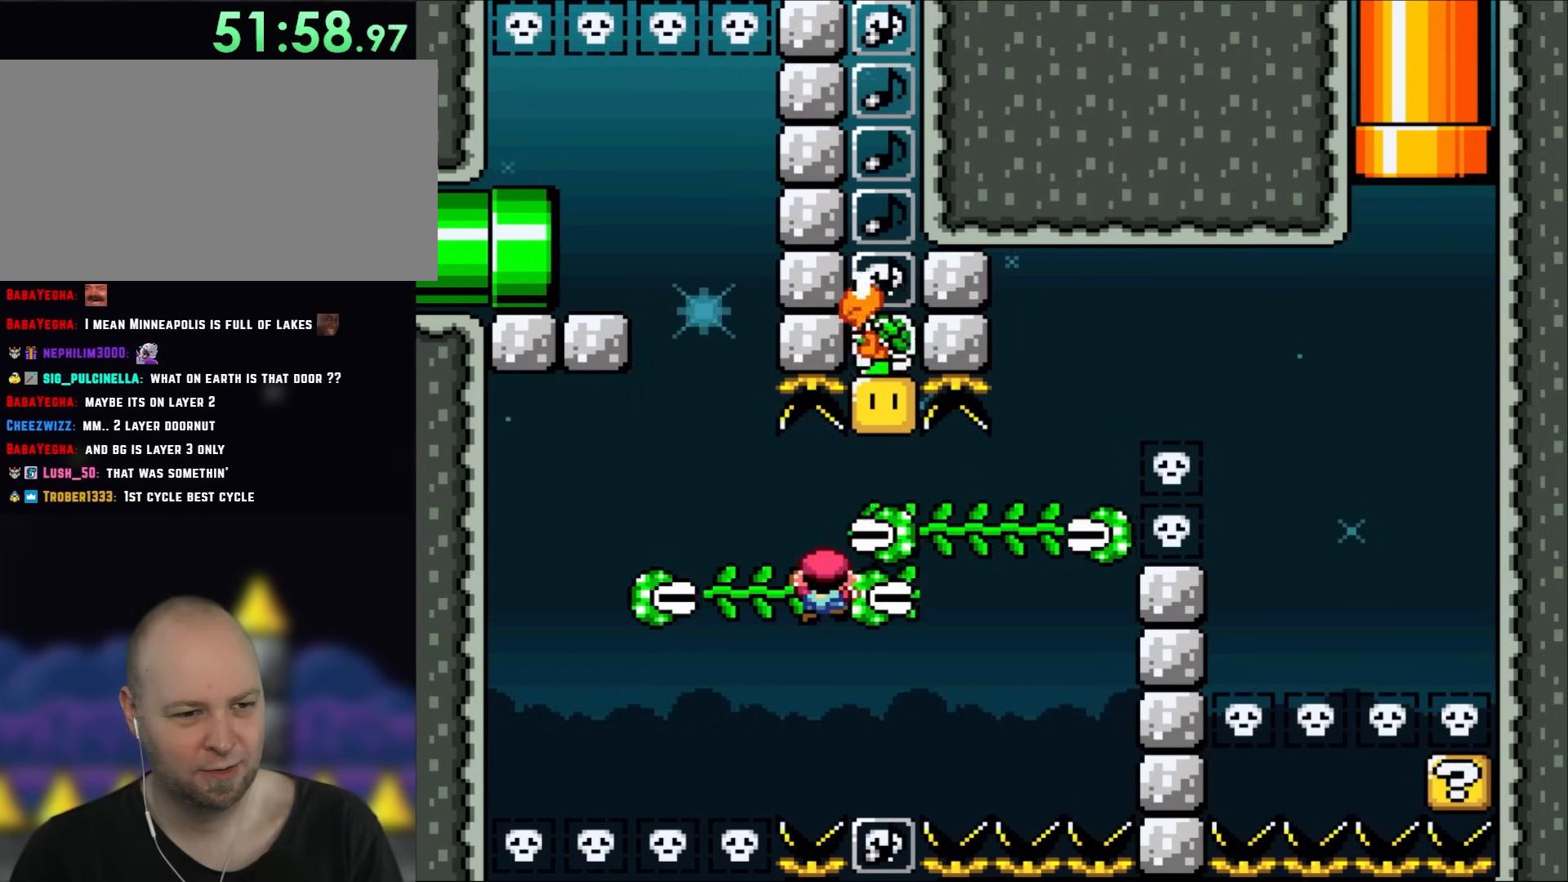
{"buttons": [], "events": [[67, "DPAD_RIGHT", "up"], [267, "DPAD_RIGHT", "down"], [433, "DPAD_RIGHT", "up"]]}
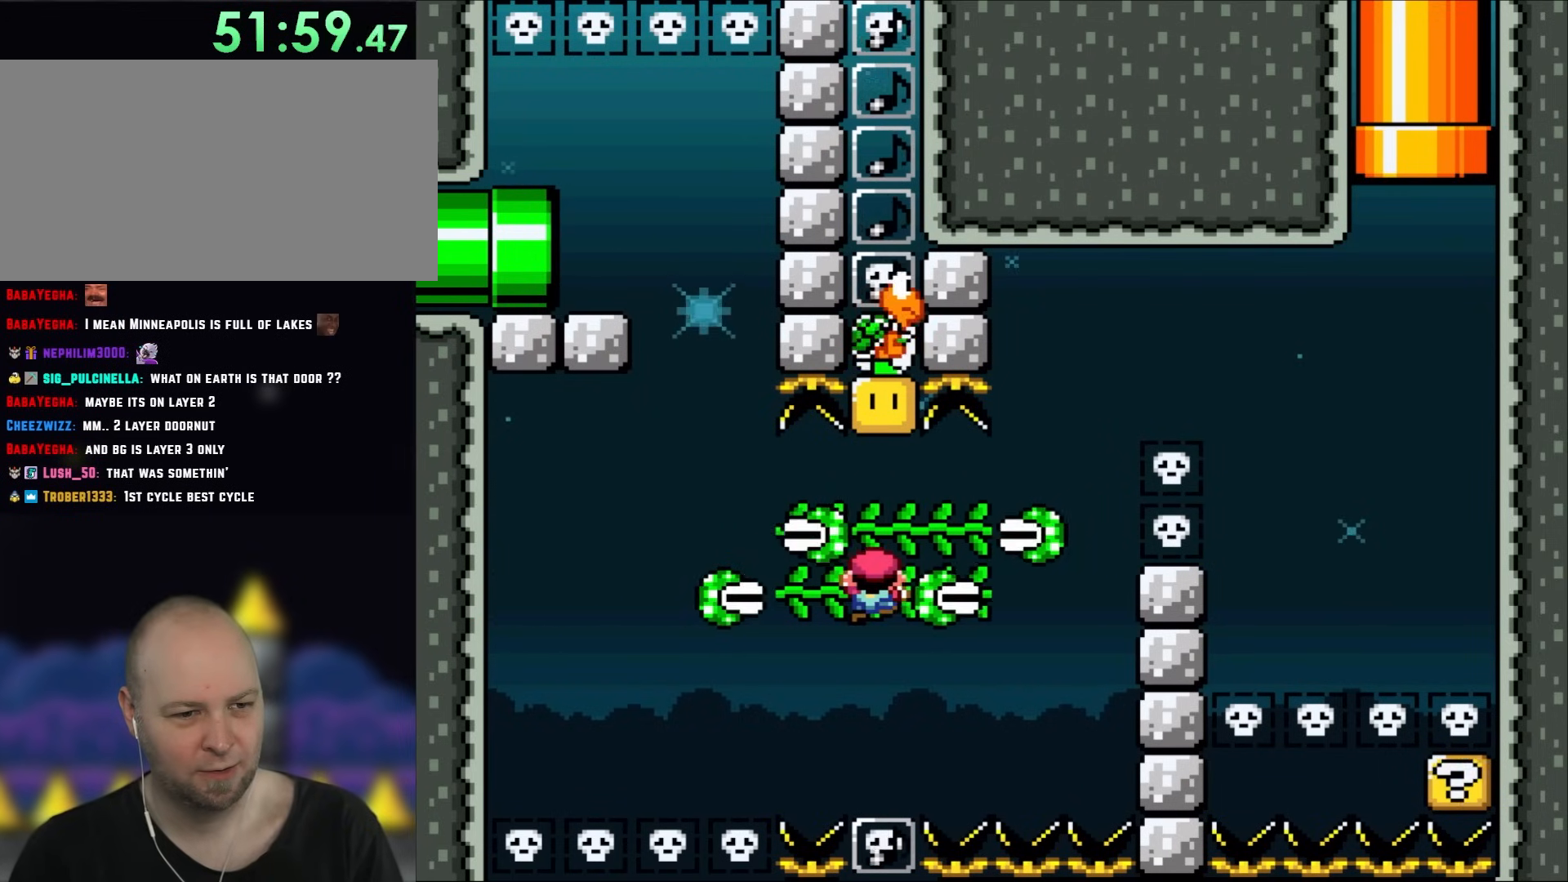
{"buttons": [], "events": [[200, "B", "down"], [383, "B", "up"]]}
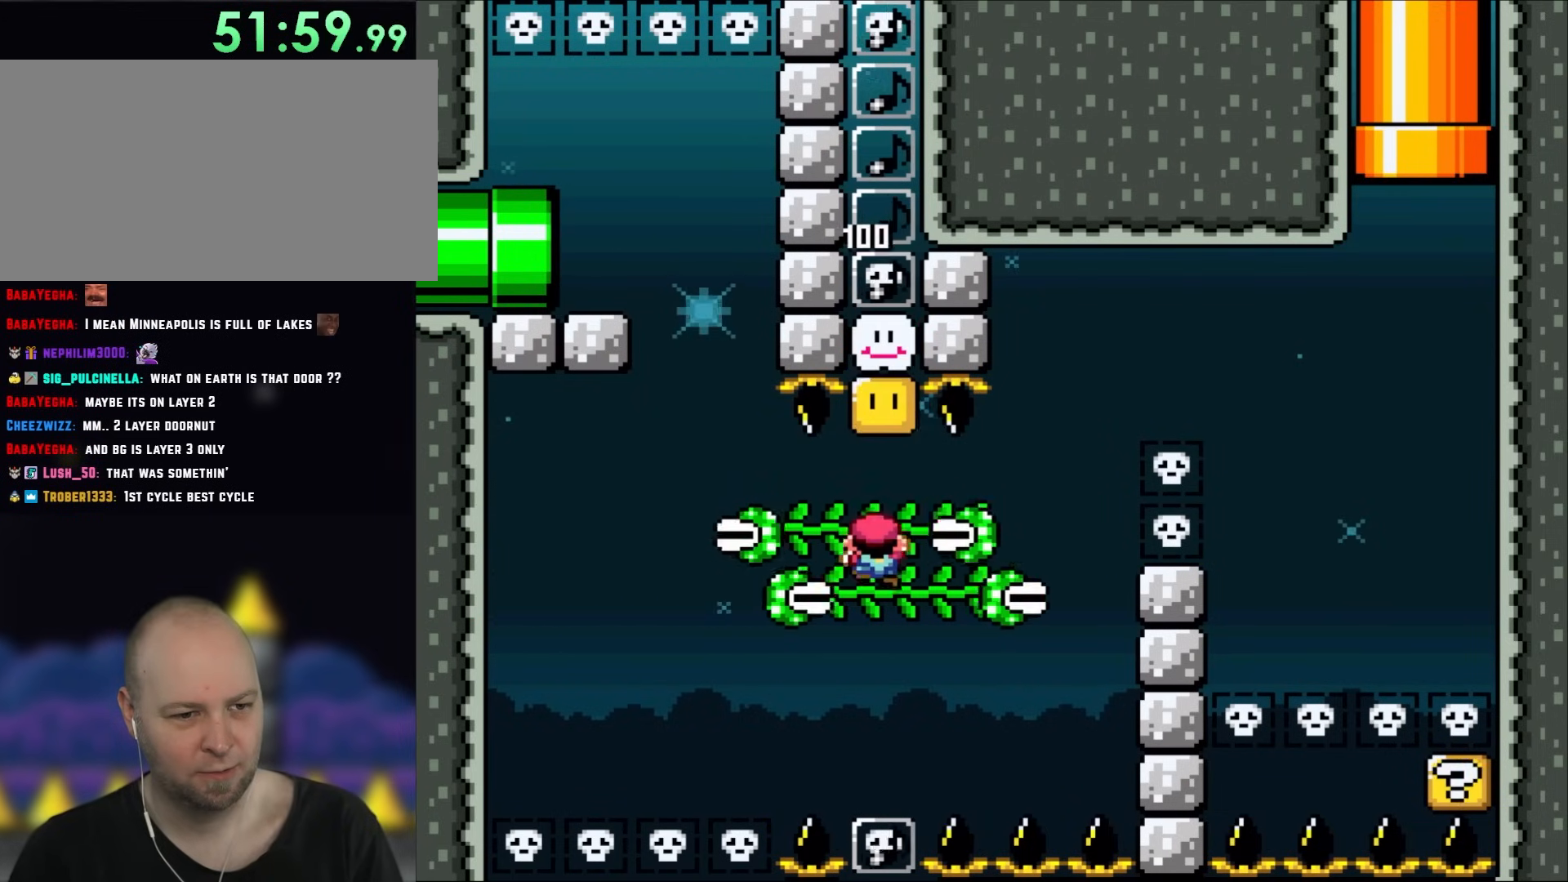
{"buttons": ["DPAD_DOWN"], "events": [[33, "DPAD_UP", "down"], [167, "DPAD_UP", "up"], [367, "DPAD_DOWN", "down"]]}
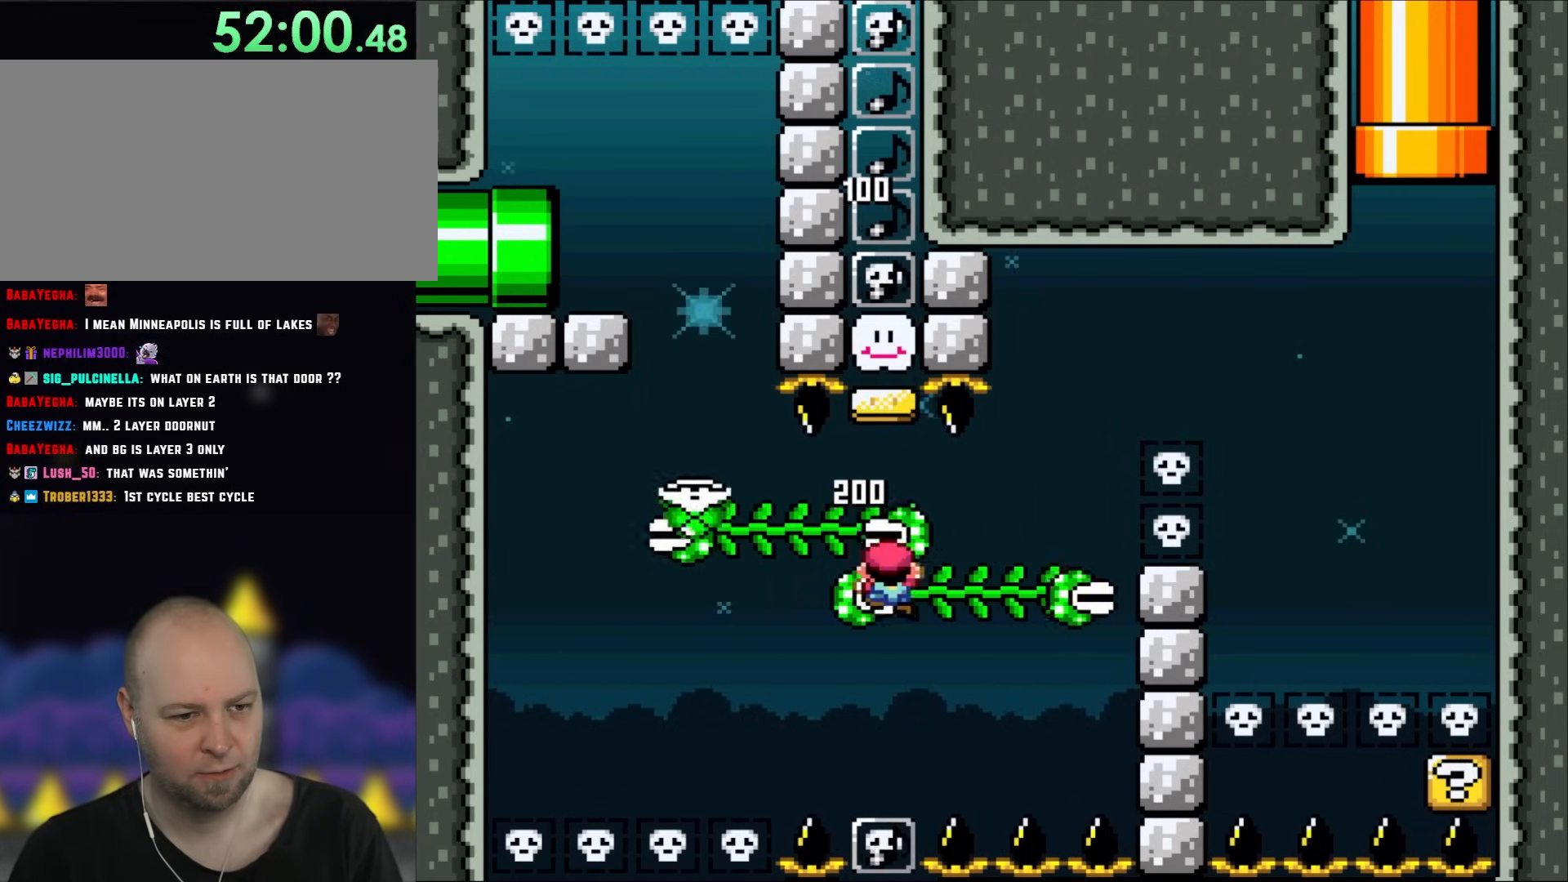
{"buttons": ["DPAD_RIGHT"], "events": [[33, "DPAD_DOWN", "up"], [133, "DPAD_RIGHT", "down"]]}
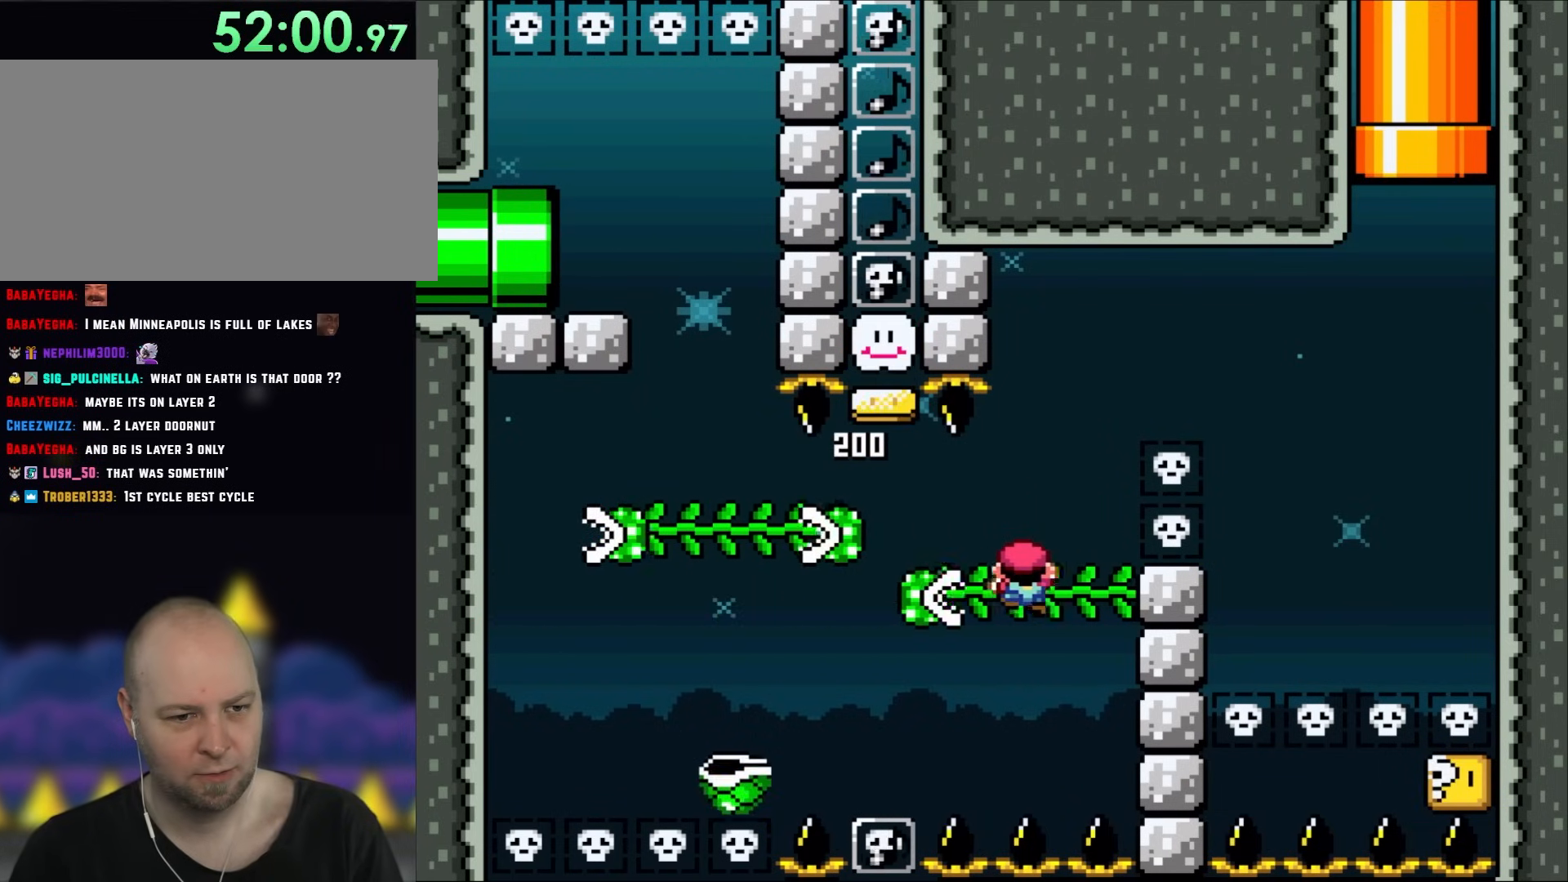
{"buttons": ["B", "Y", "DPAD_RIGHT"], "events": [[267, "B", "down"], [267, "Y", "down"]]}
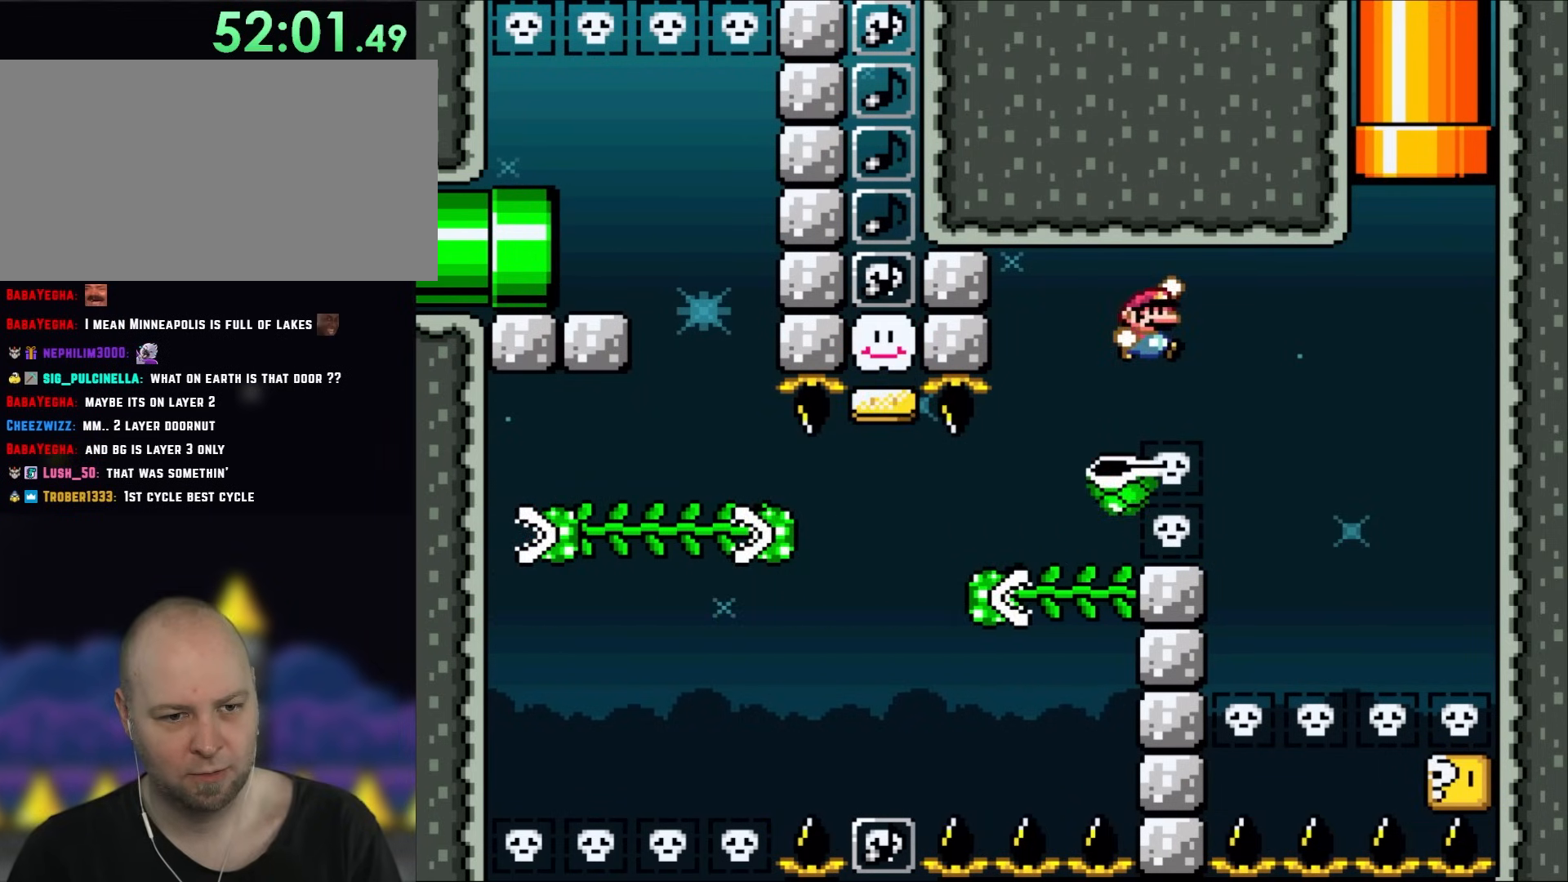
{"buttons": ["B", "Y", "DPAD_UP", "DPAD_RIGHT"], "events": [[33, "B", "up"], [267, "B", "down"], [500, "DPAD_UP", "down"]]}
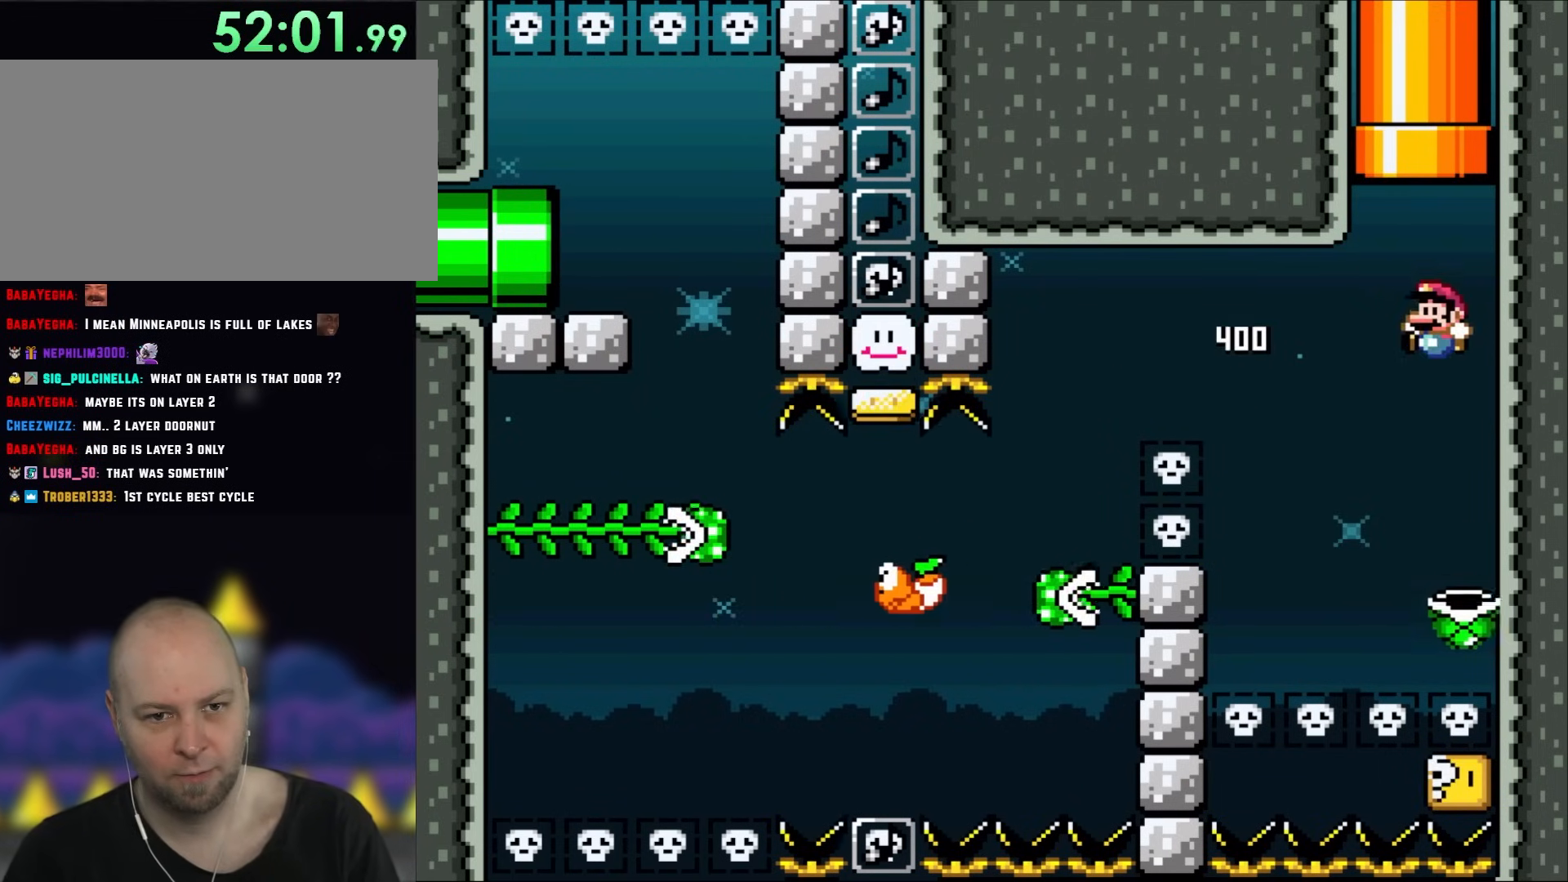
{"buttons": ["Y"], "events": [[33, "DPAD_LEFT", "down"], [33, "DPAD_RIGHT", "up"], [233, "B", "up"], [233, "DPAD_LEFT", "up"], [400, "DPAD_UP", "up"]]}
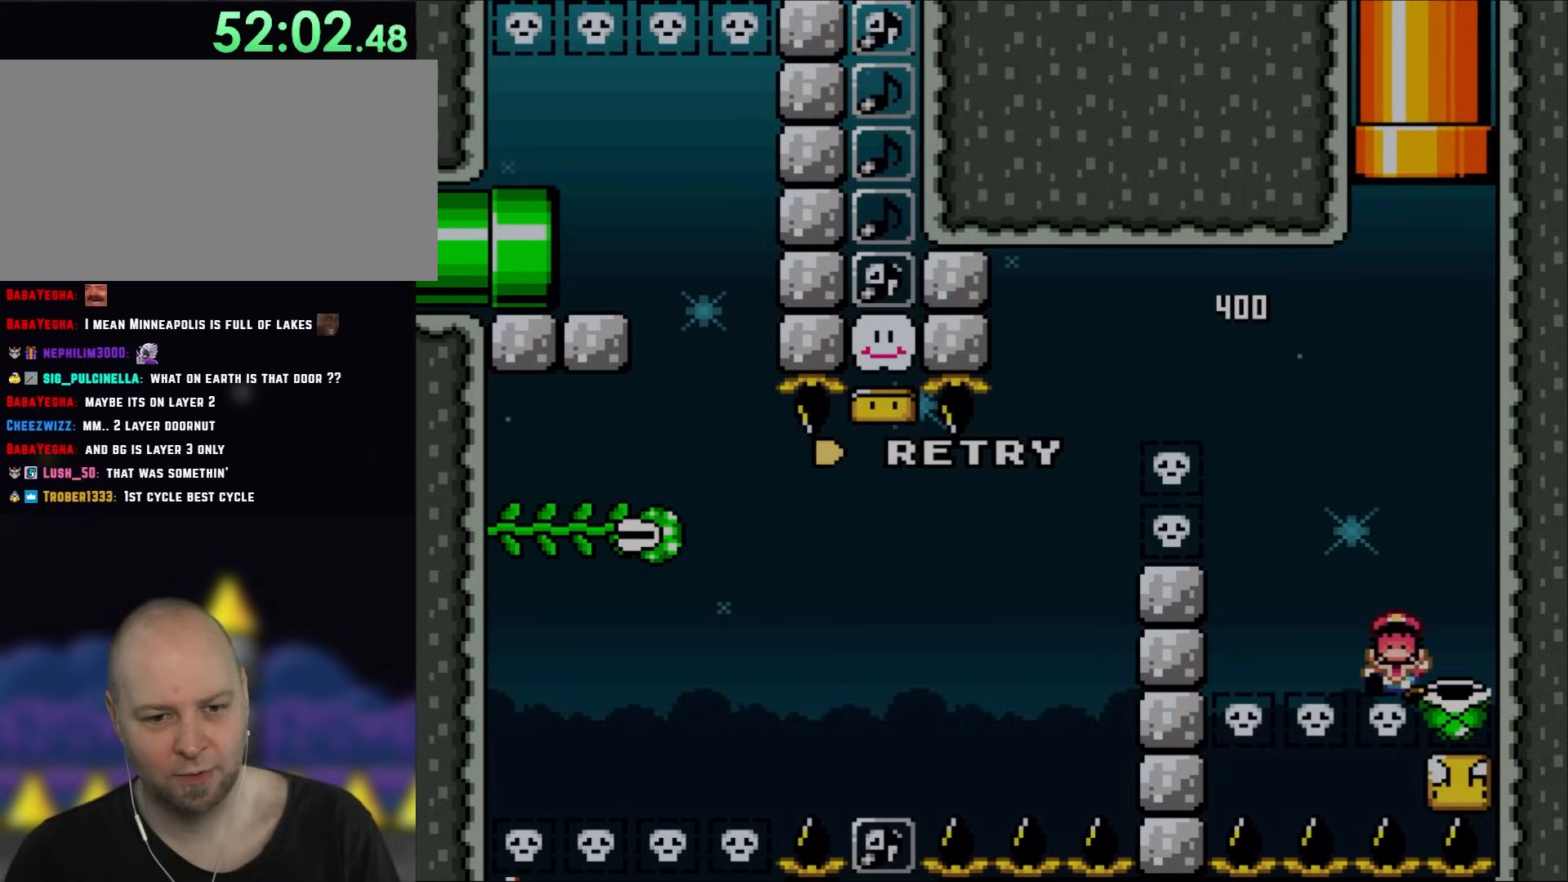
{"buttons": [], "events": [[33, "DPAD_RIGHT", "down"], [200, "DPAD_RIGHT", "up"], [333, "Y", "up"]]}
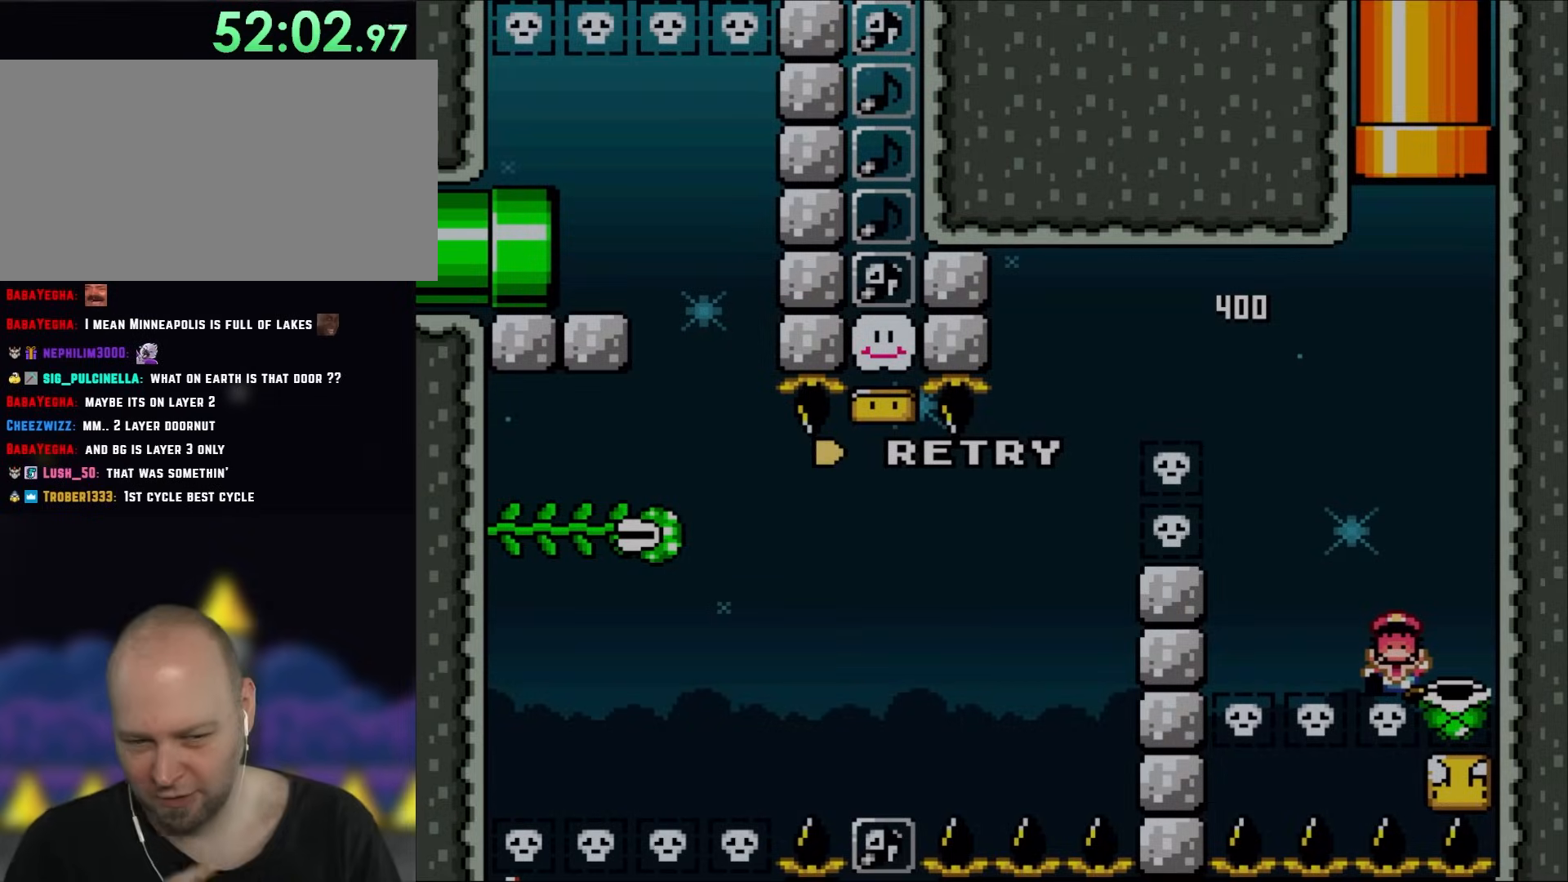
{"buttons": [], "events": []}
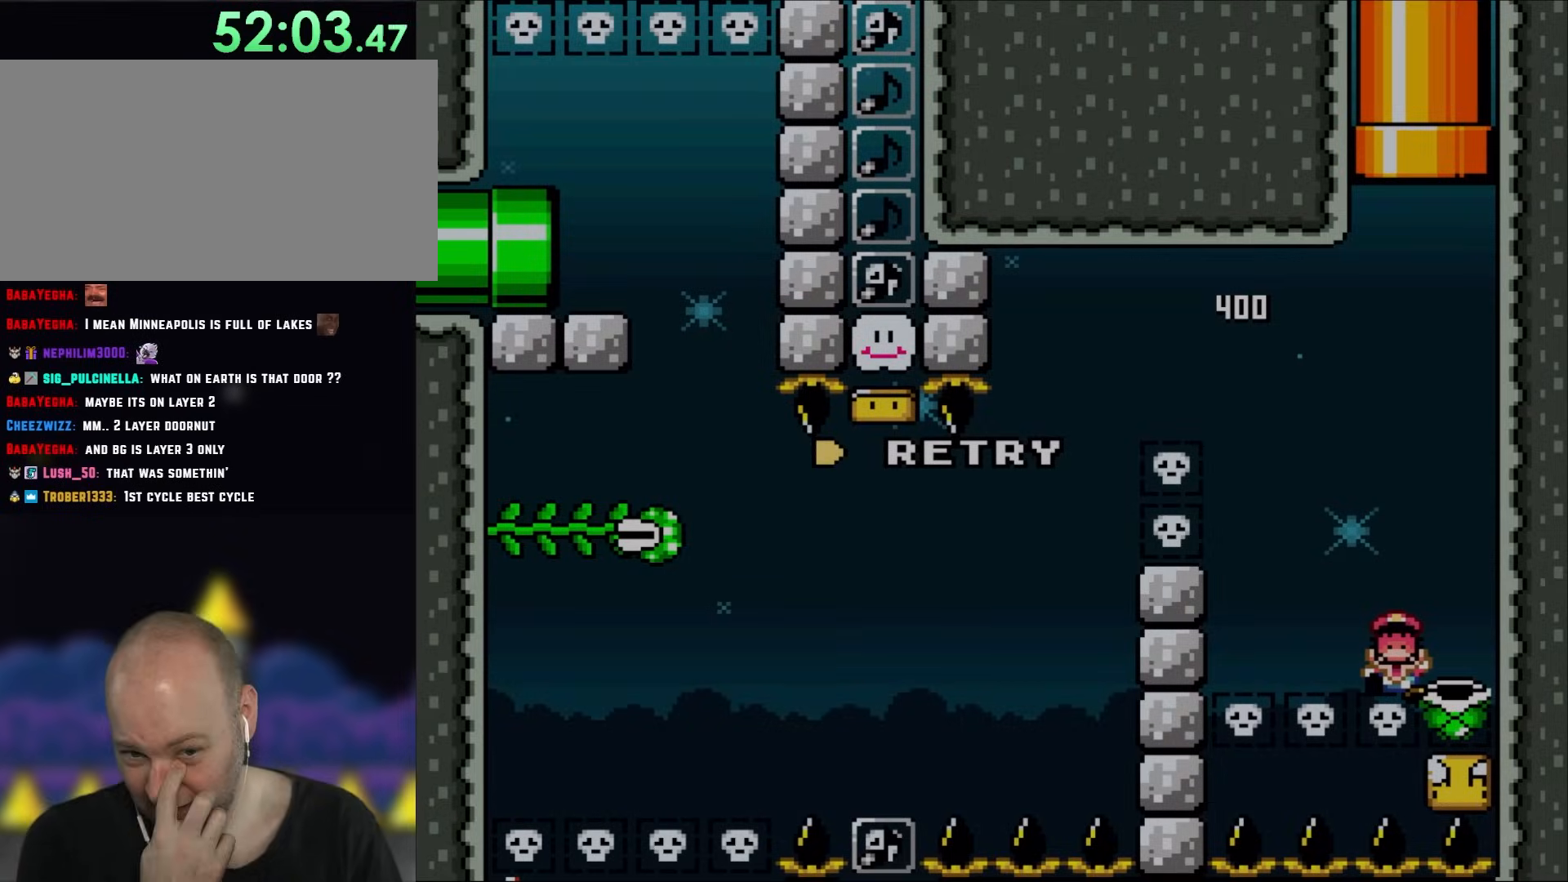
{"buttons": [], "events": []}
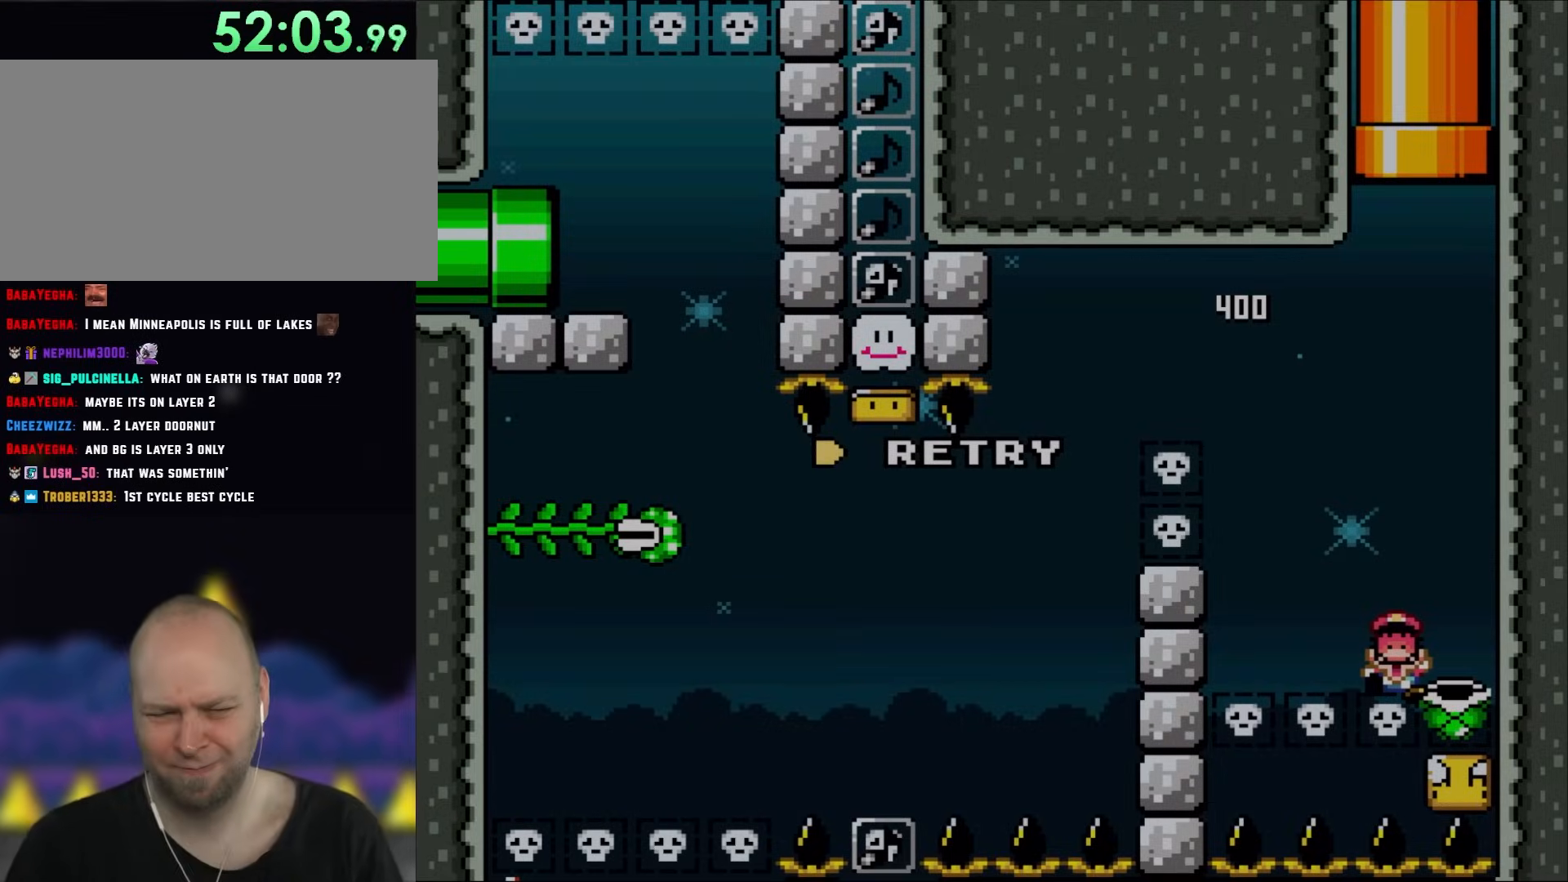
{"buttons": ["B", "Y"], "events": [[267, "B", "down"], [267, "Y", "down"]]}
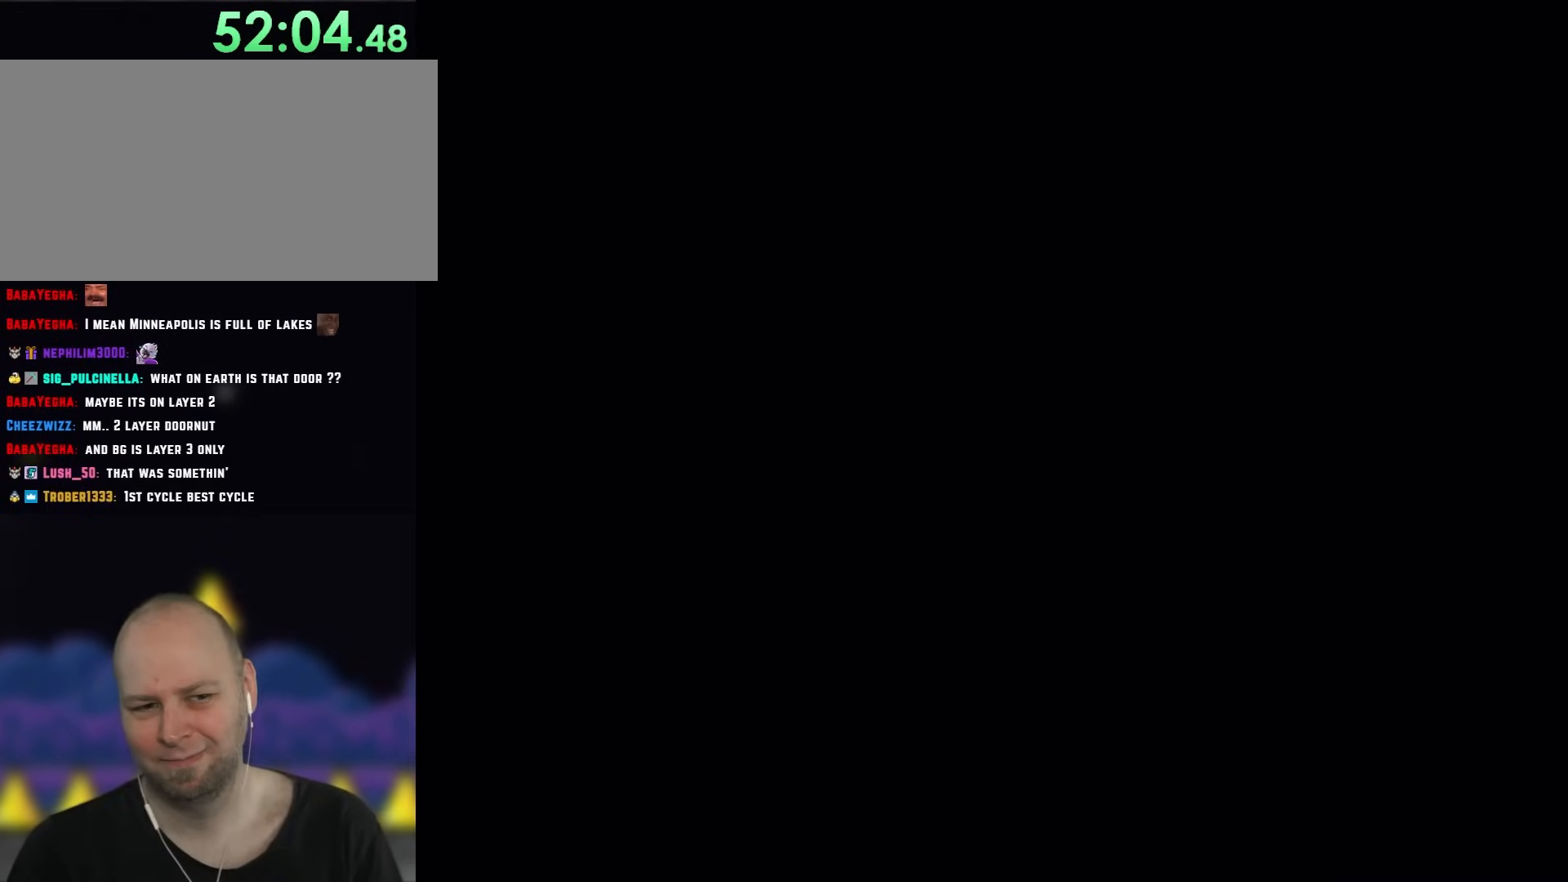
{"buttons": ["Y"], "events": [[33, "B", "up"], [183, "B", "down"], [400, "B", "up"]]}
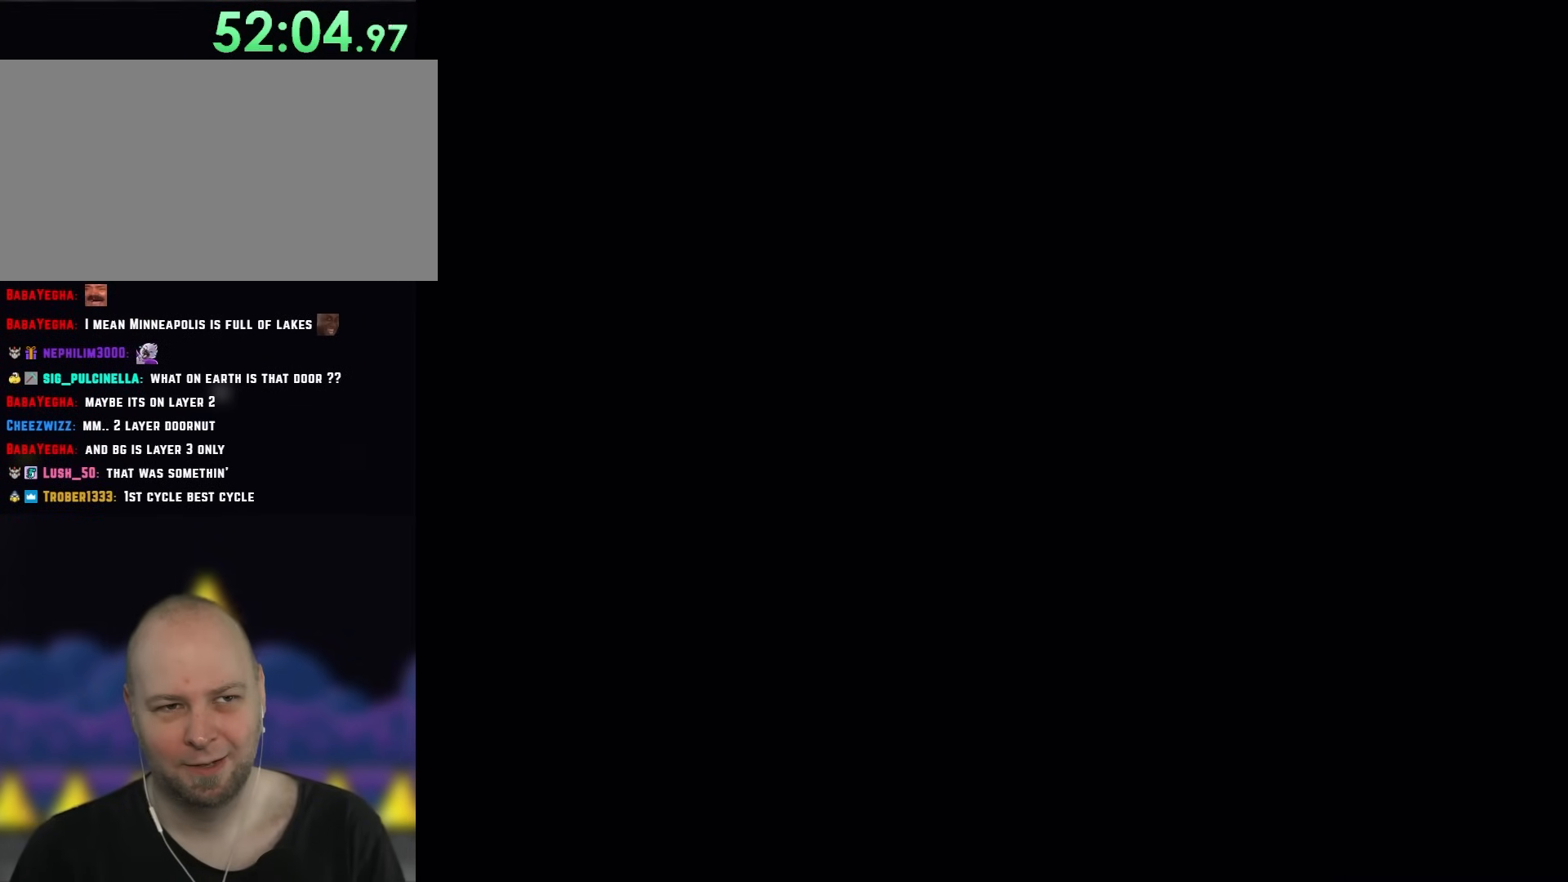
{"buttons": ["Y"], "events": [[233, "B", "down"], [500, "B", "up"]]}
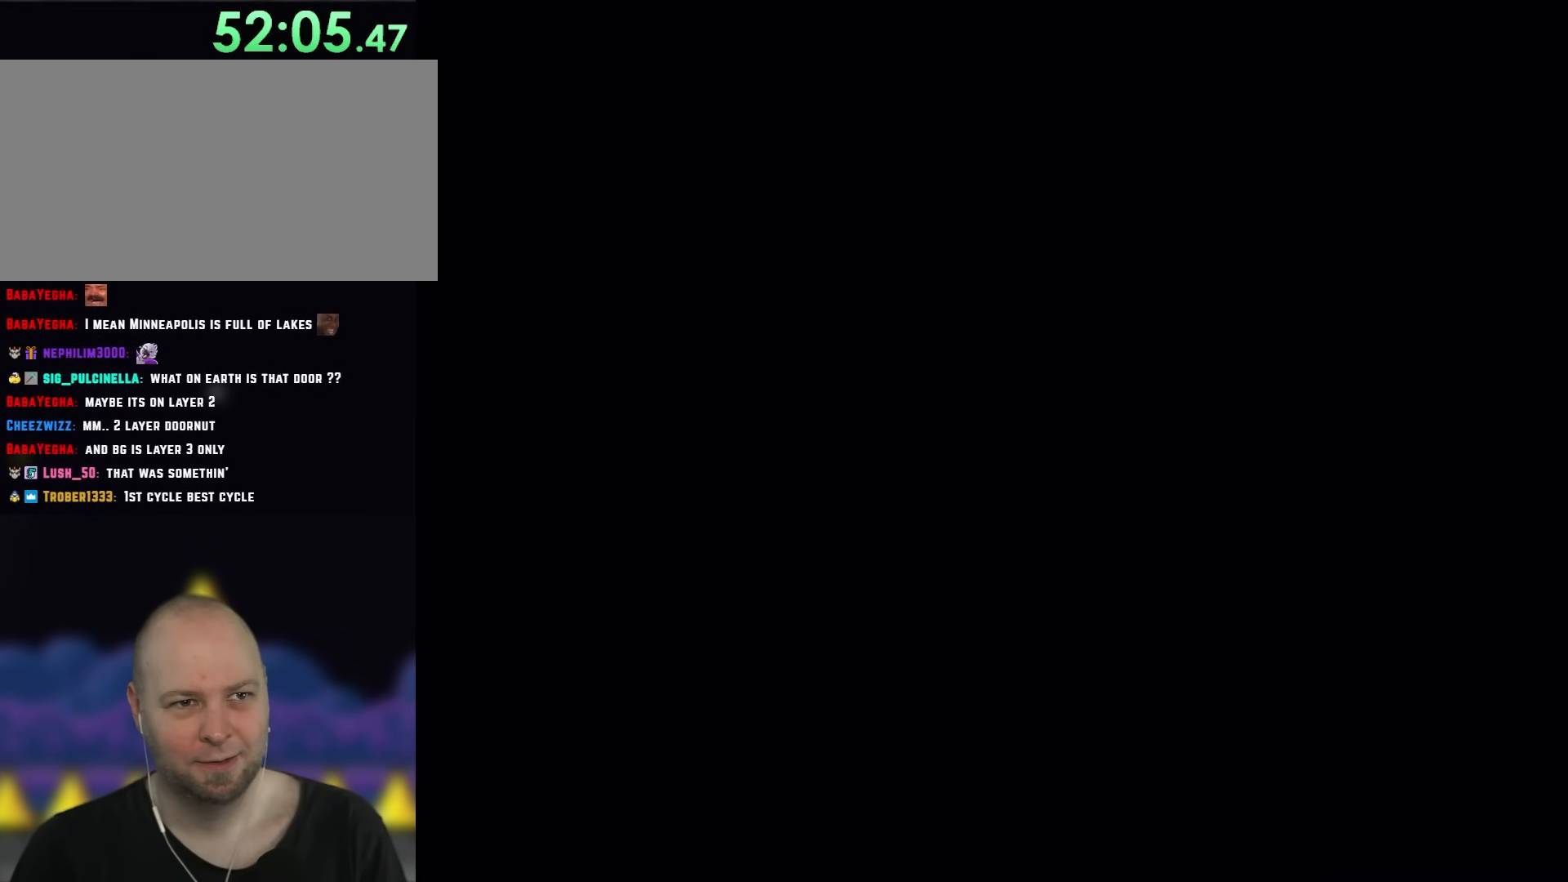
{"buttons": ["Y"], "events": []}
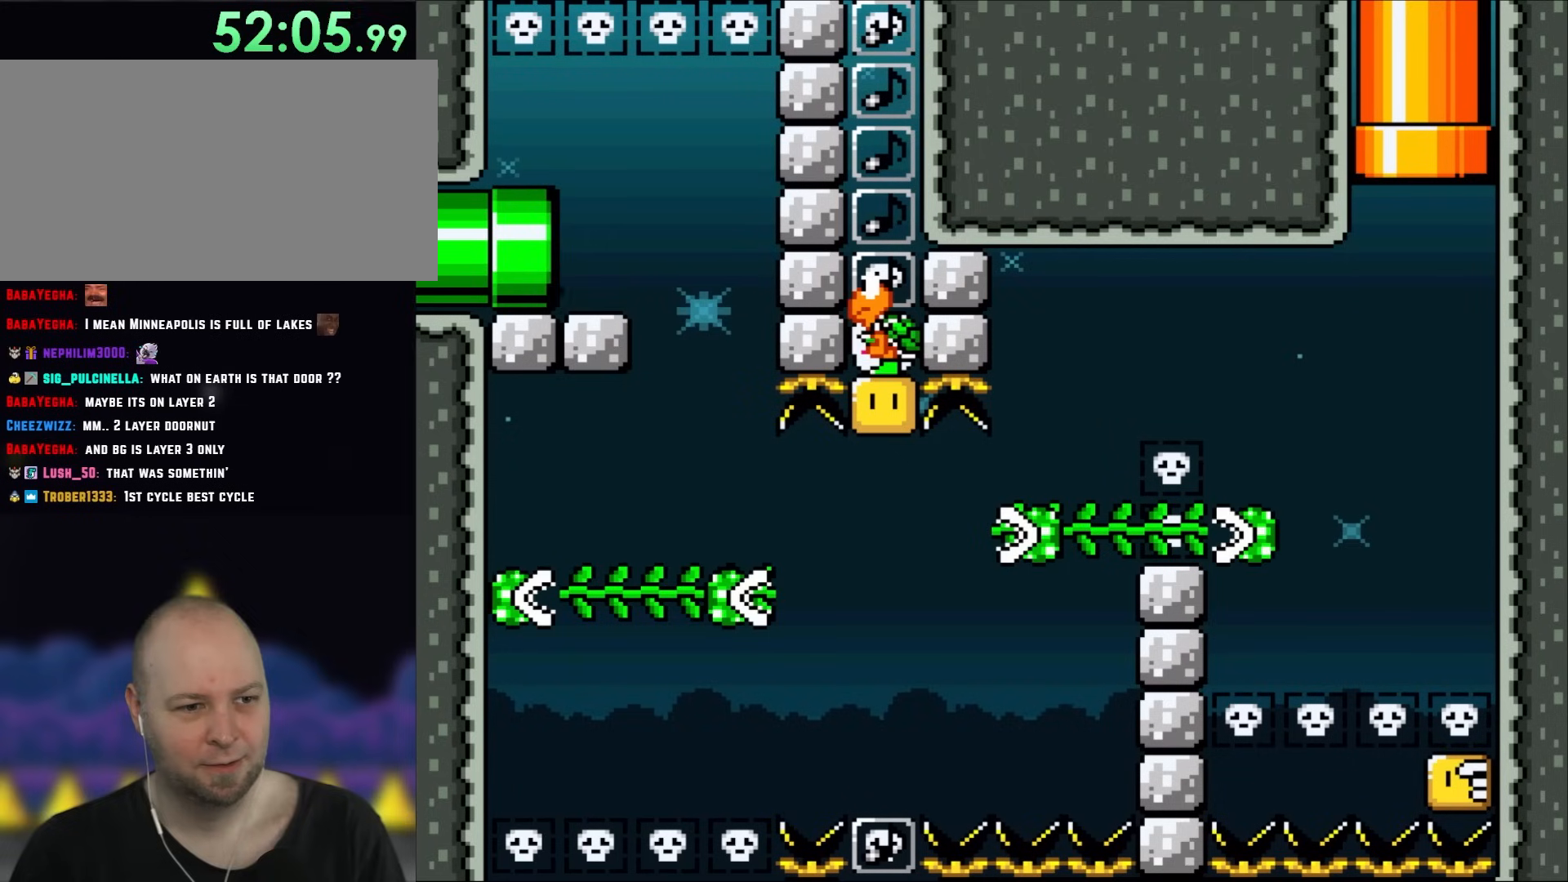
{"buttons": ["Y", "DPAD_RIGHT"], "events": [[433, "DPAD_RIGHT", "down"]]}
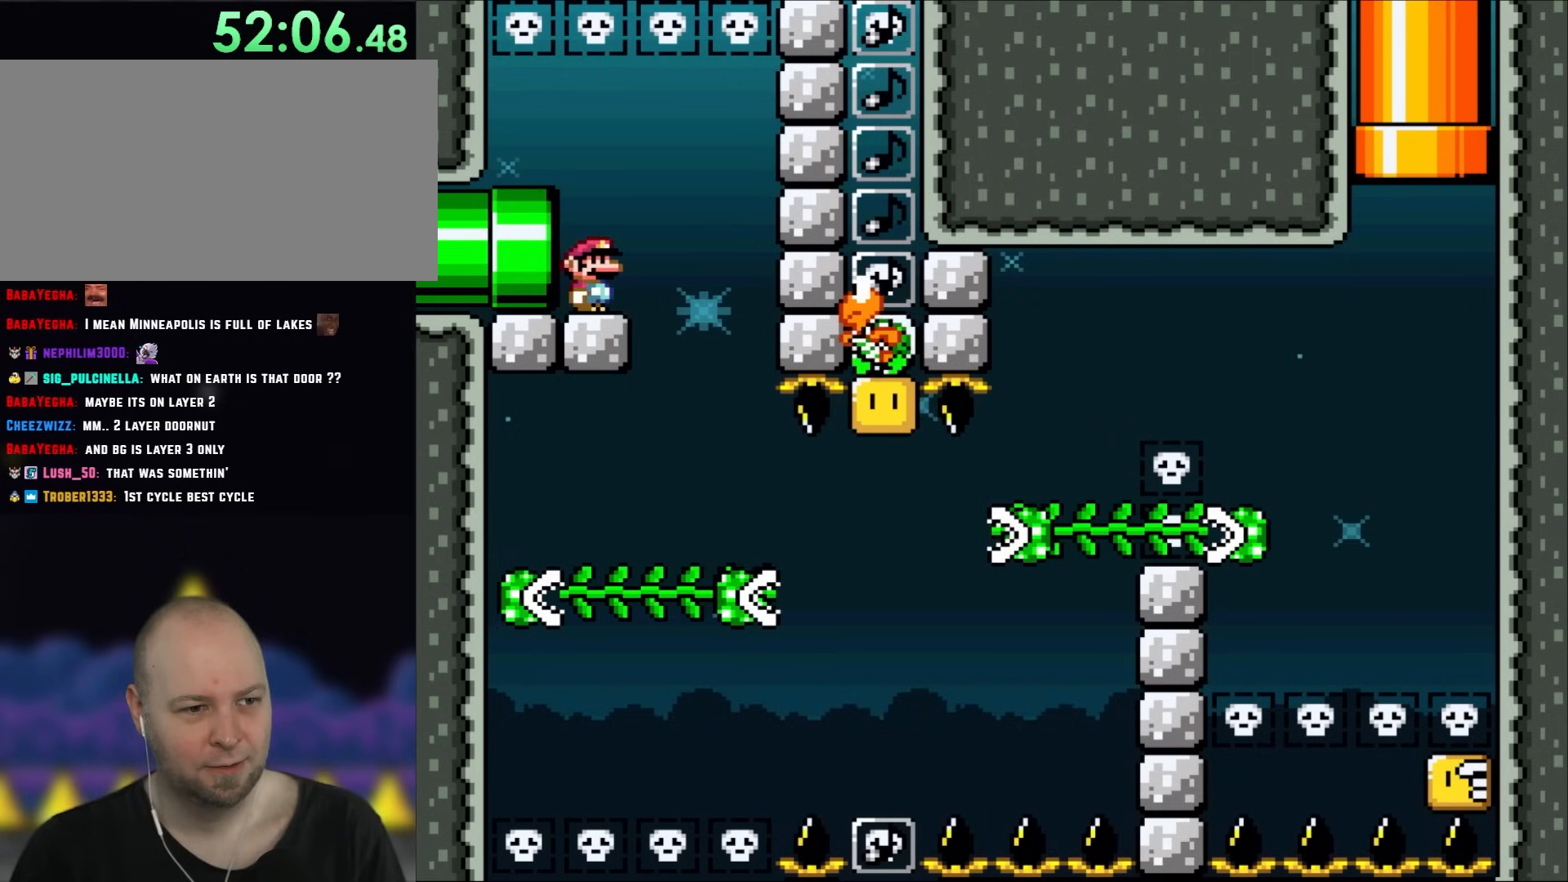
{"buttons": ["Y", "DPAD_LEFT"], "events": [[383, "DPAD_LEFT", "down"], [383, "DPAD_RIGHT", "up"]]}
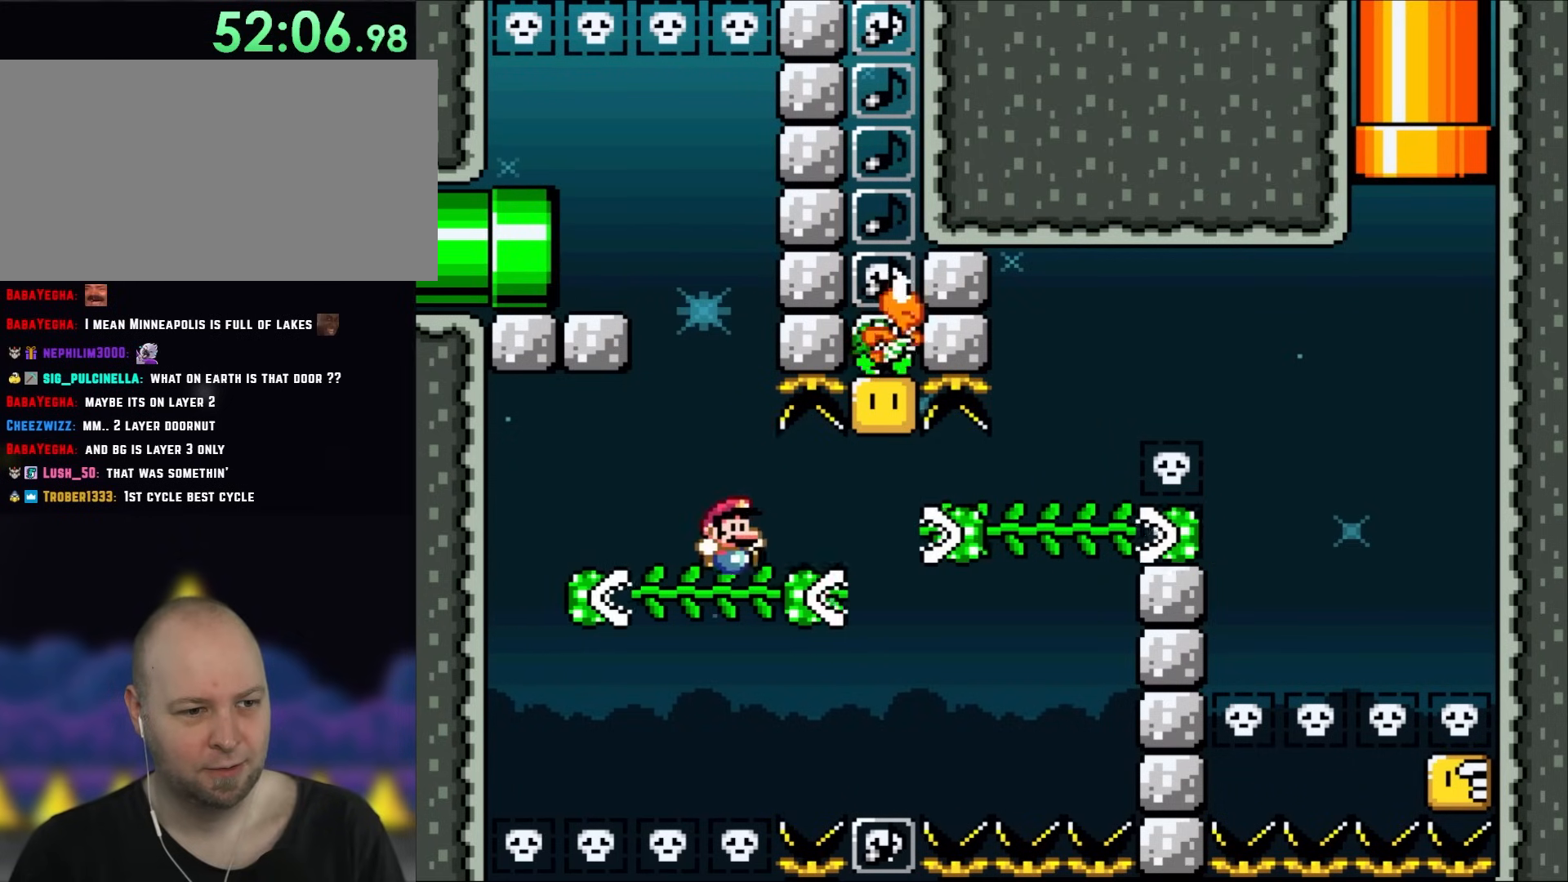
{"buttons": [], "events": [[17, "DPAD_UP", "down"], [50, "DPAD_LEFT", "up"], [83, "DPAD_RIGHT", "down"], [117, "Y", "up"], [250, "DPAD_UP", "up"], [483, "DPAD_RIGHT", "up"]]}
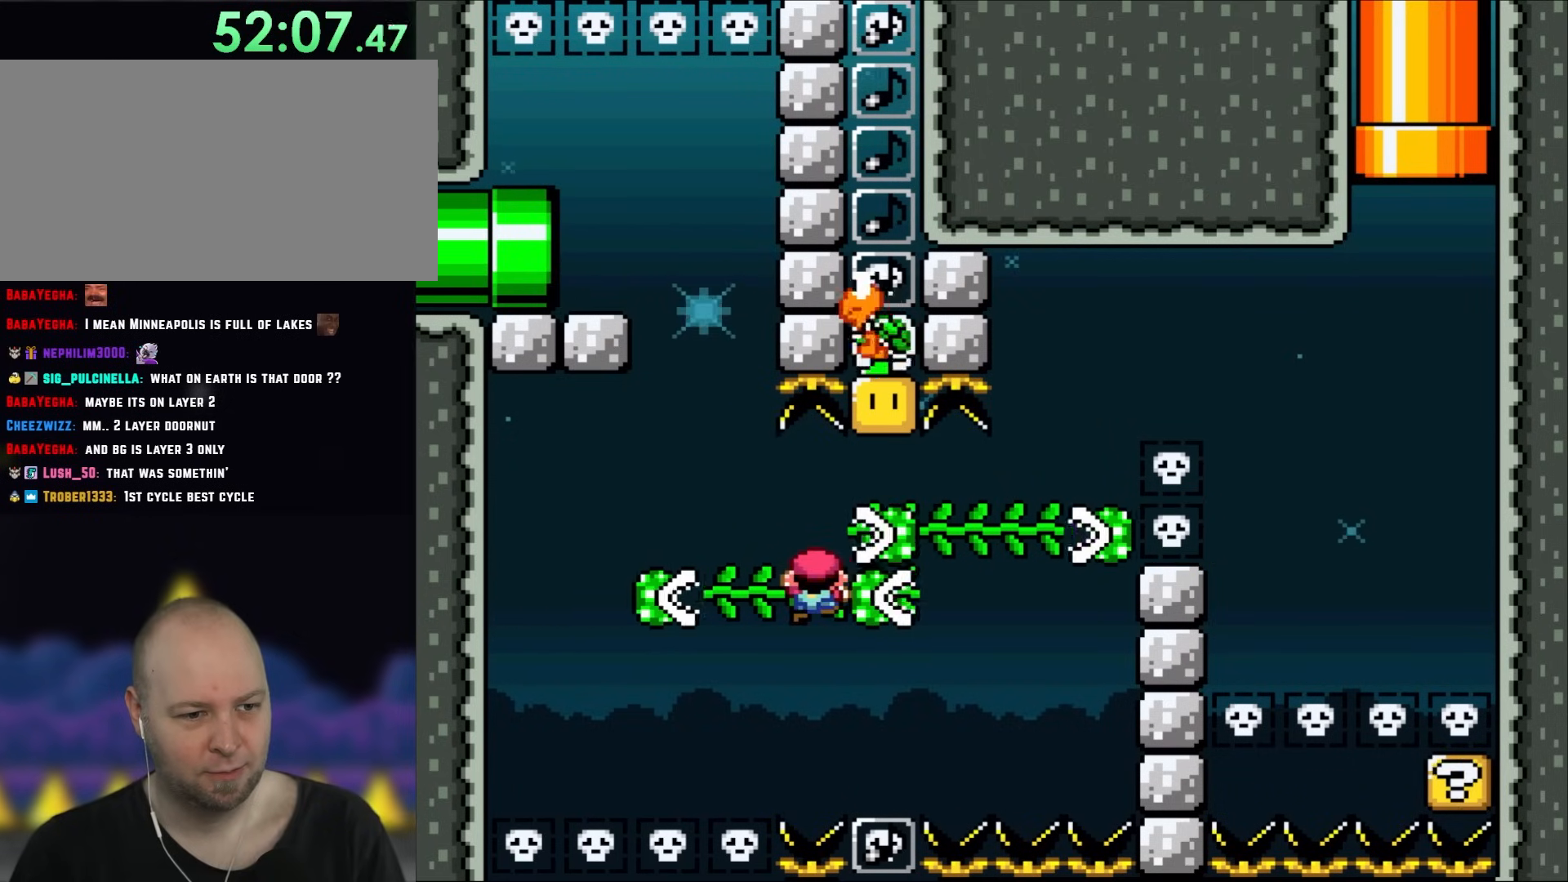
{"buttons": [], "events": [[183, "DPAD_RIGHT", "down"], [400, "DPAD_RIGHT", "up"]]}
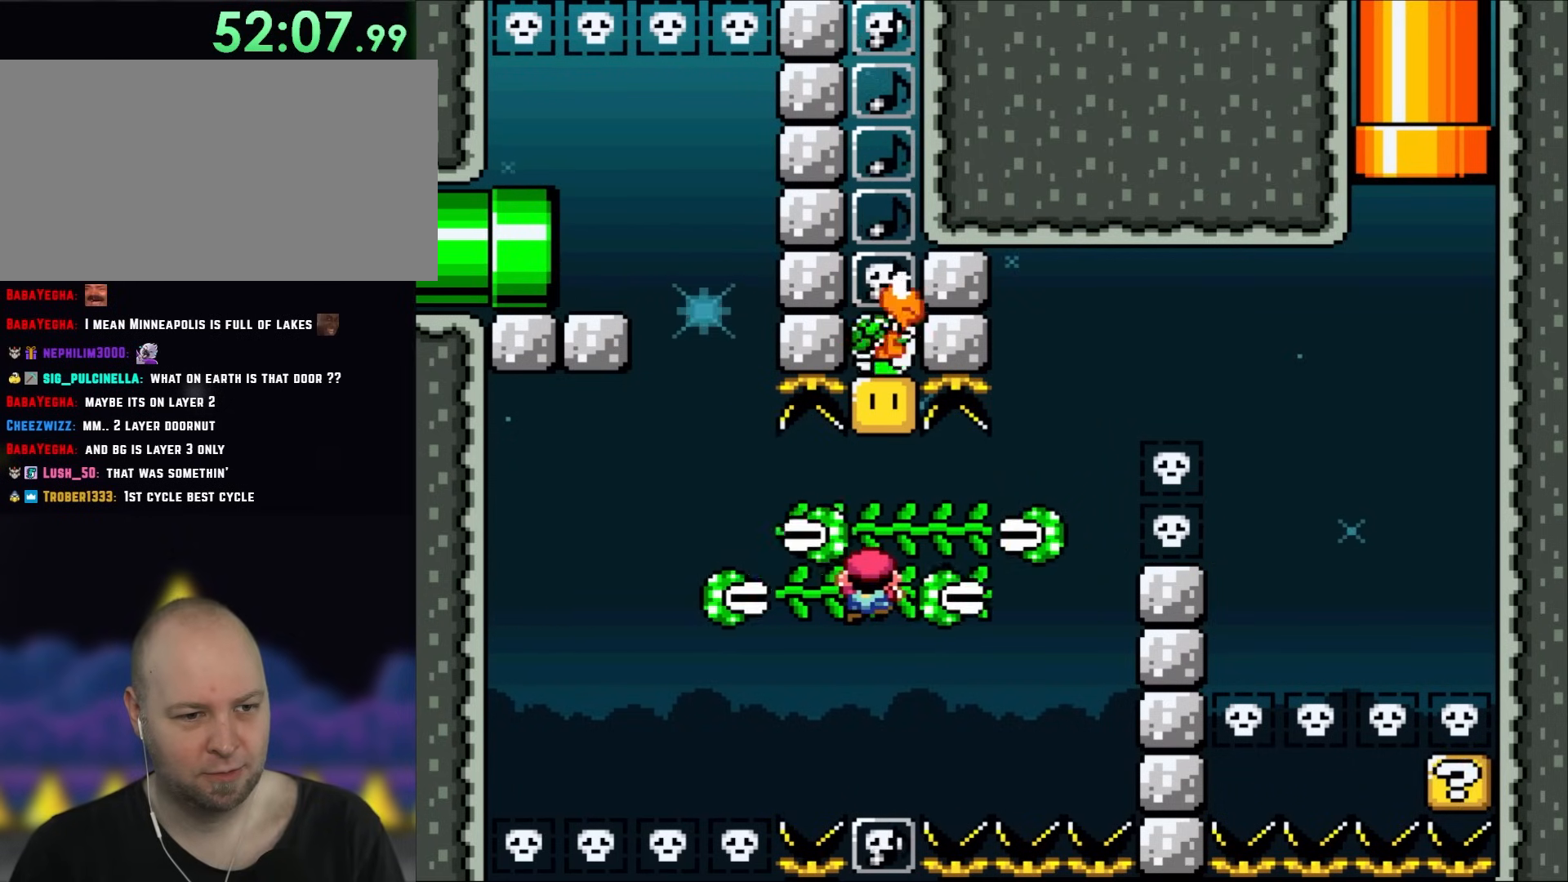
{"buttons": [], "events": [[117, "B", "down"], [317, "B", "up"]]}
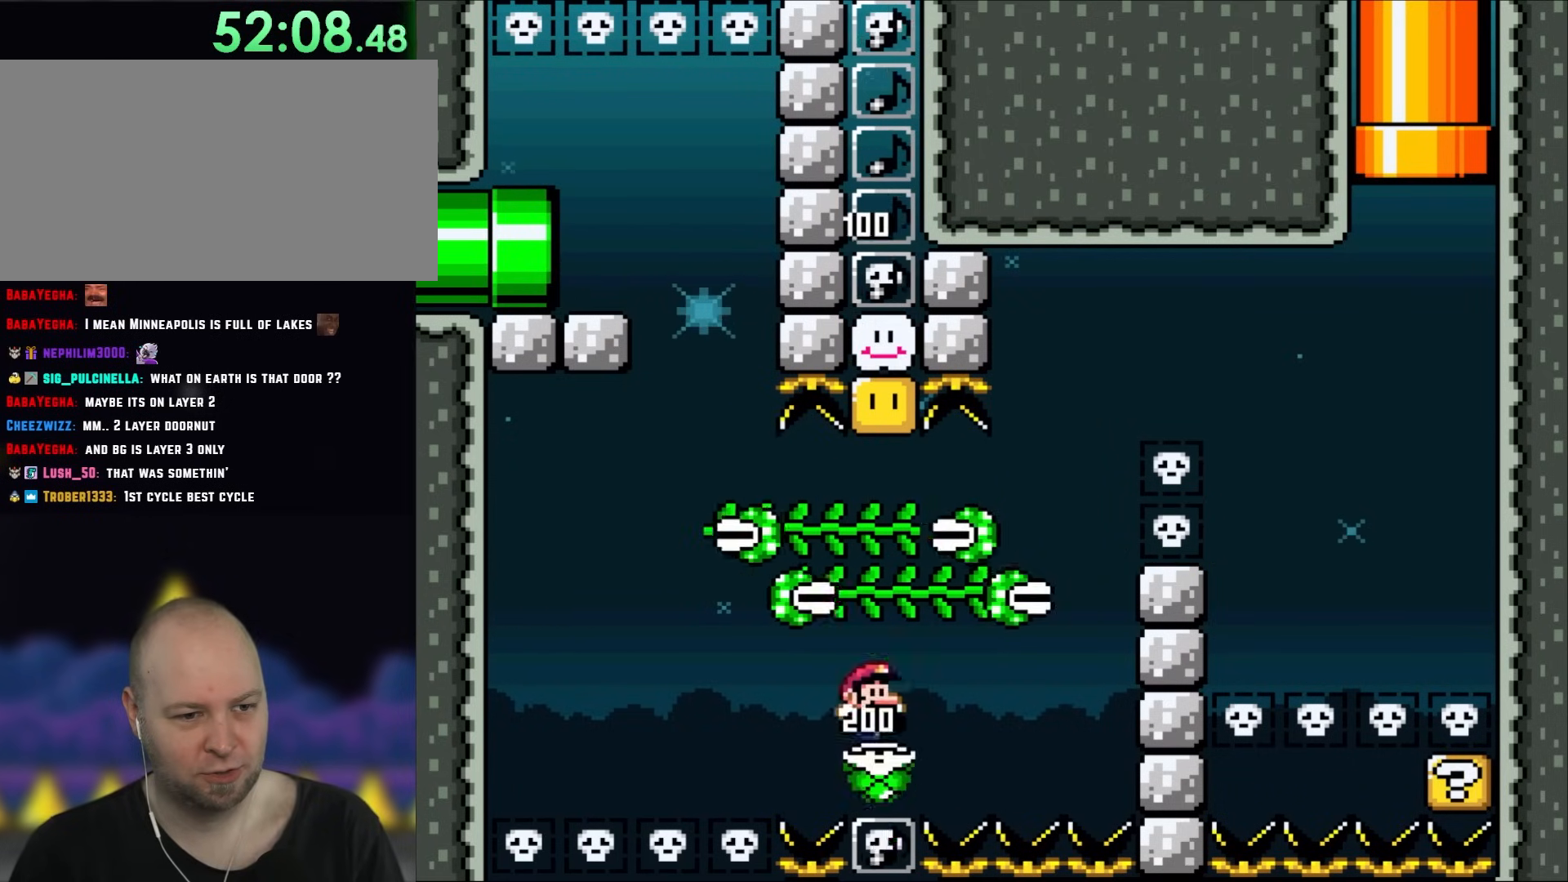
{"buttons": ["DPAD_UP"], "events": [[17, "DPAD_UP", "down"], [117, "DPAD_RIGHT", "down"], [117, "DPAD_UP", "up"], [350, "DPAD_RIGHT", "up"], [350, "DPAD_UP", "down"]]}
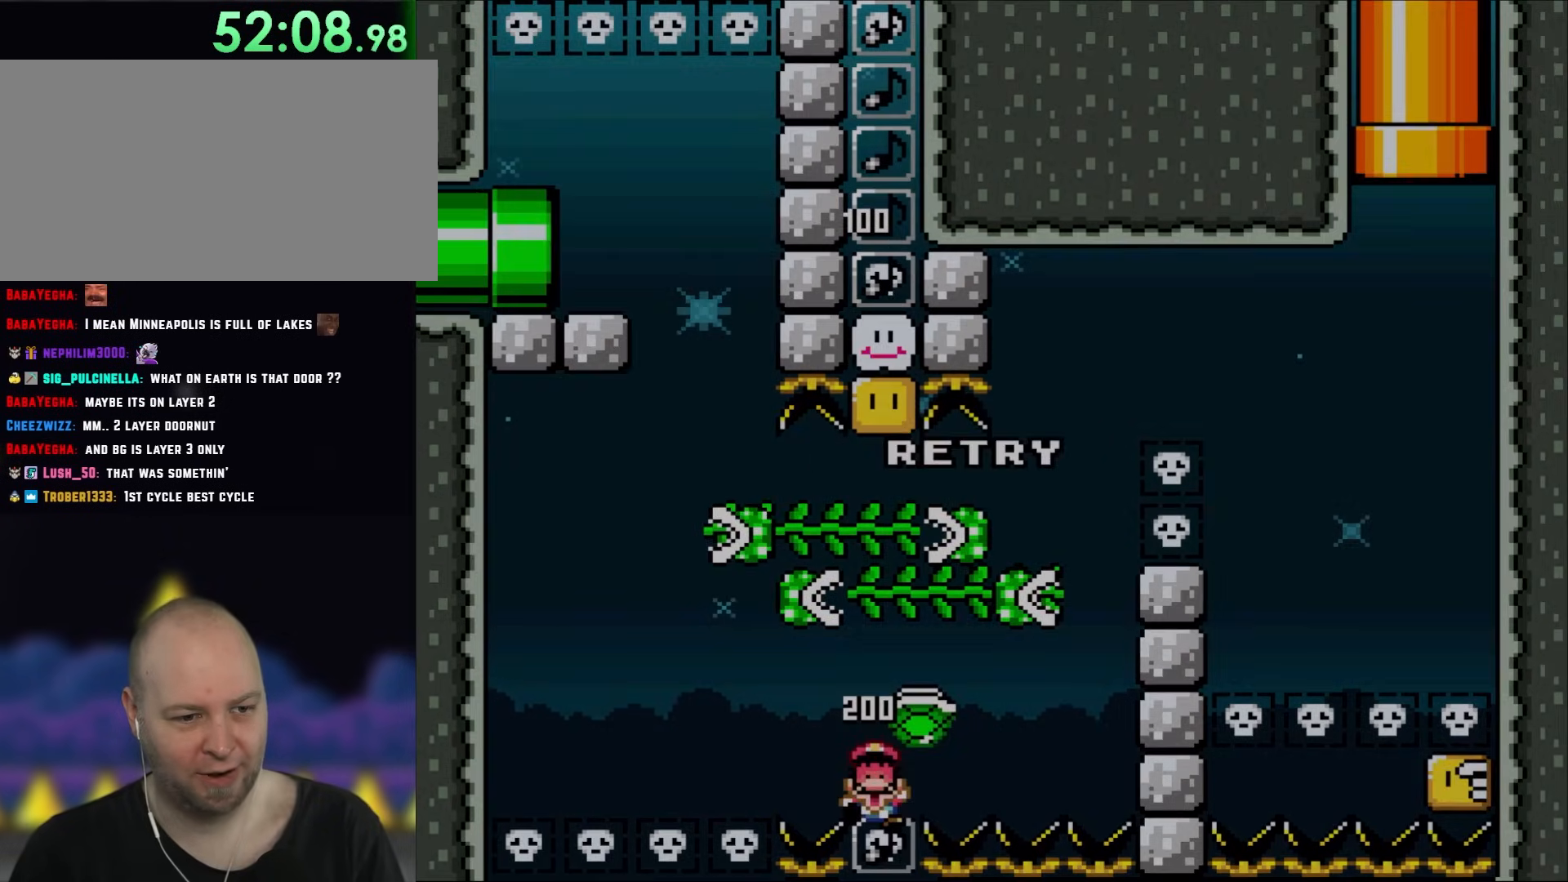
{"buttons": ["B"], "events": [[50, "DPAD_UP", "up"], [217, "B", "down"], [350, "B", "up"], [483, "B", "down"]]}
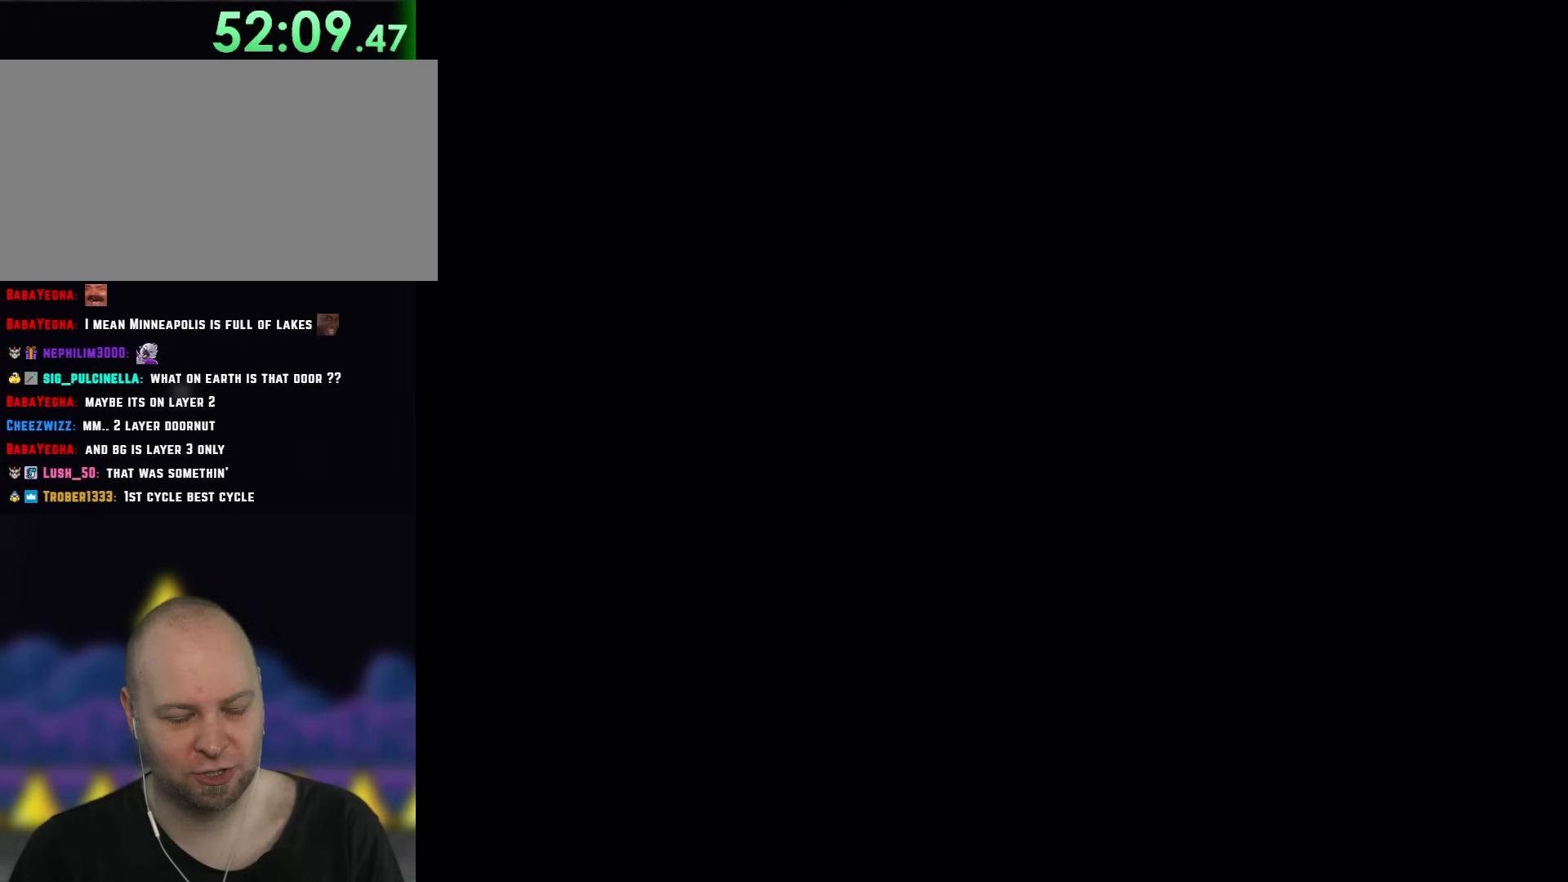
{"buttons": ["Y"], "events": [[100, "Y", "down"], [133, "B", "up"], [167, "B", "down"], [383, "B", "up"]]}
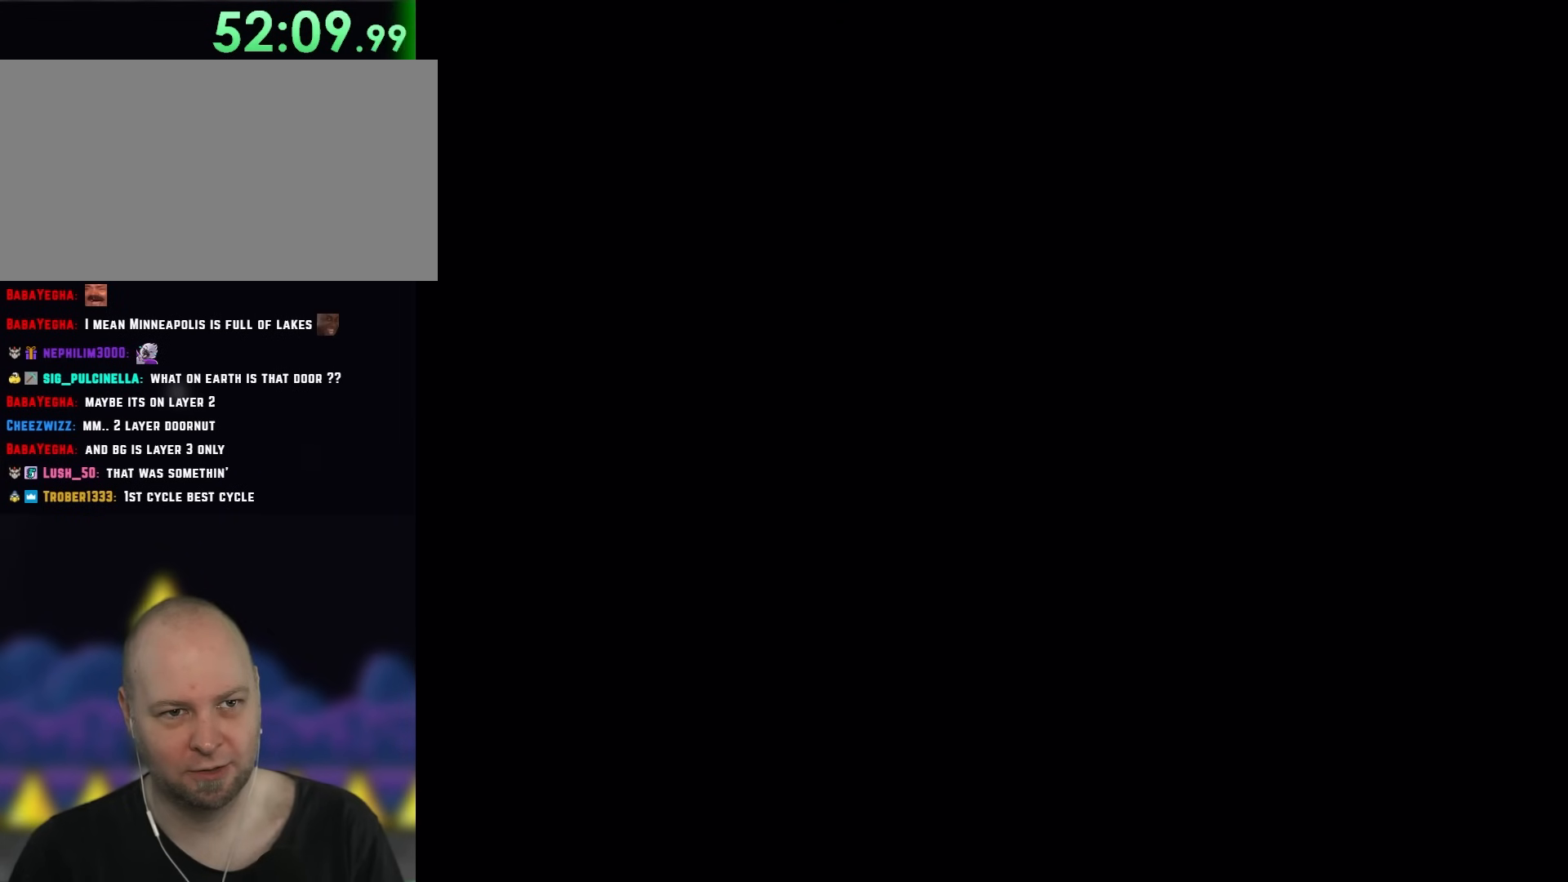
{"buttons": ["Y"], "events": [[133, "B", "down"], [267, "B", "up"]]}
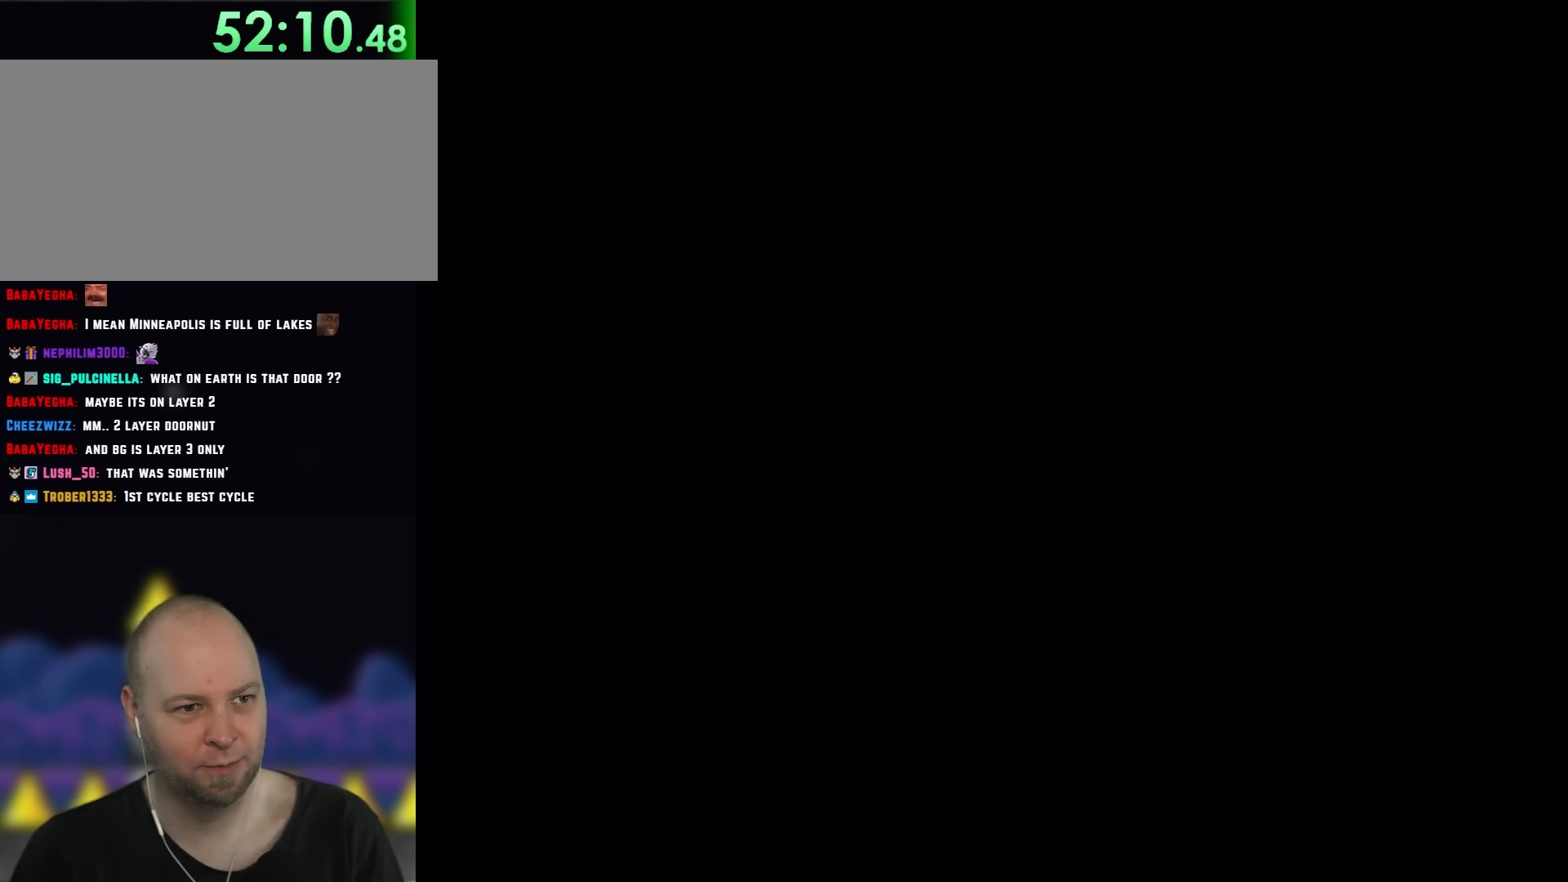
{"buttons": ["Y", "DPAD_RIGHT"], "events": [[433, "DPAD_RIGHT", "down"]]}
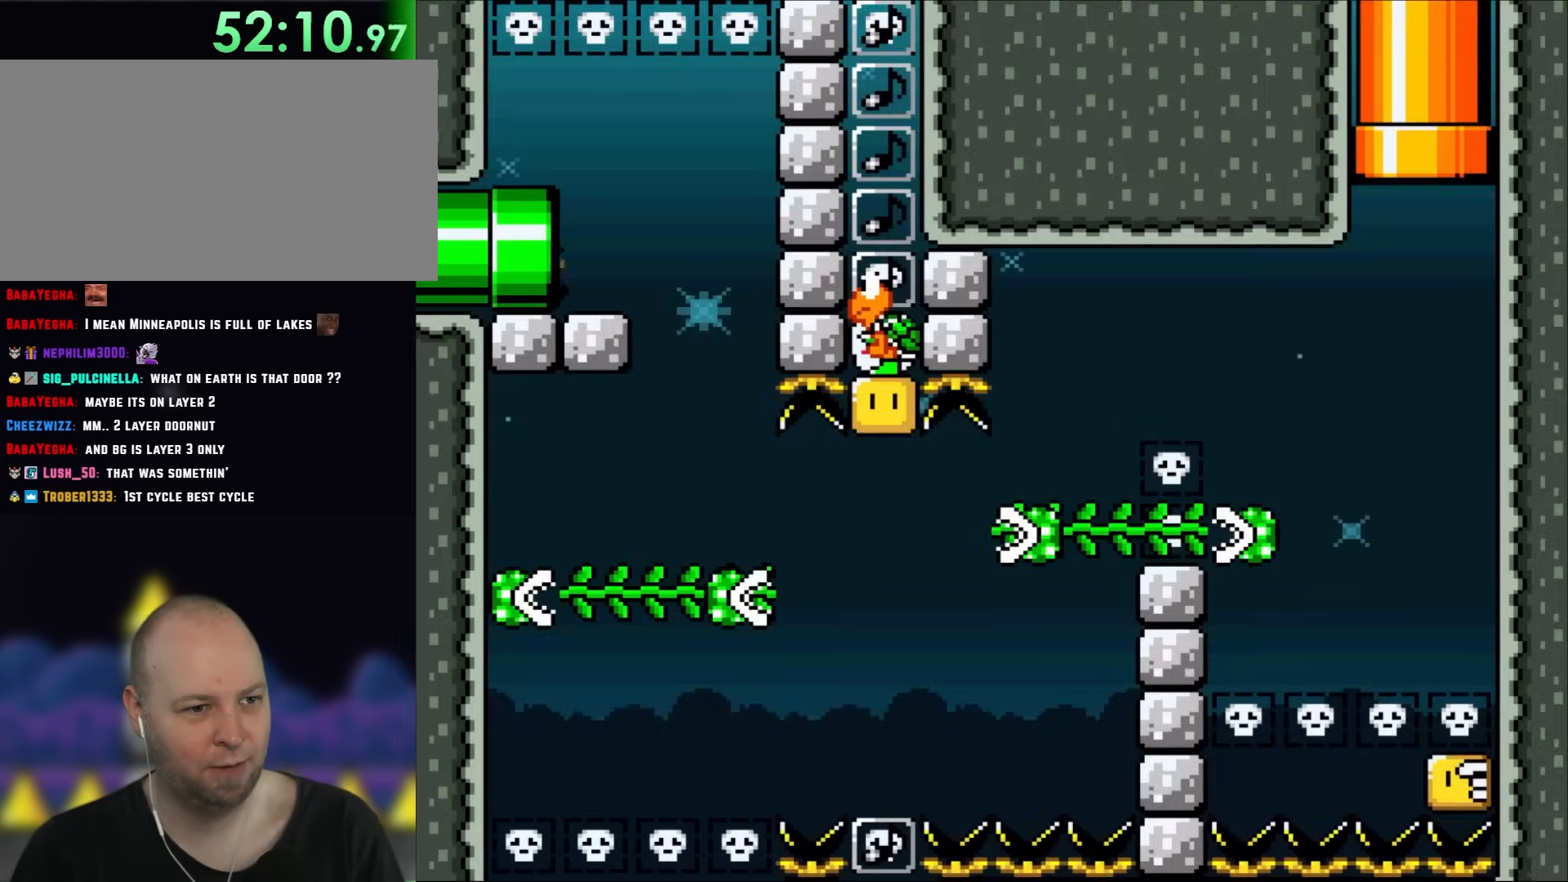
{"buttons": ["Y", "DPAD_RIGHT"], "events": []}
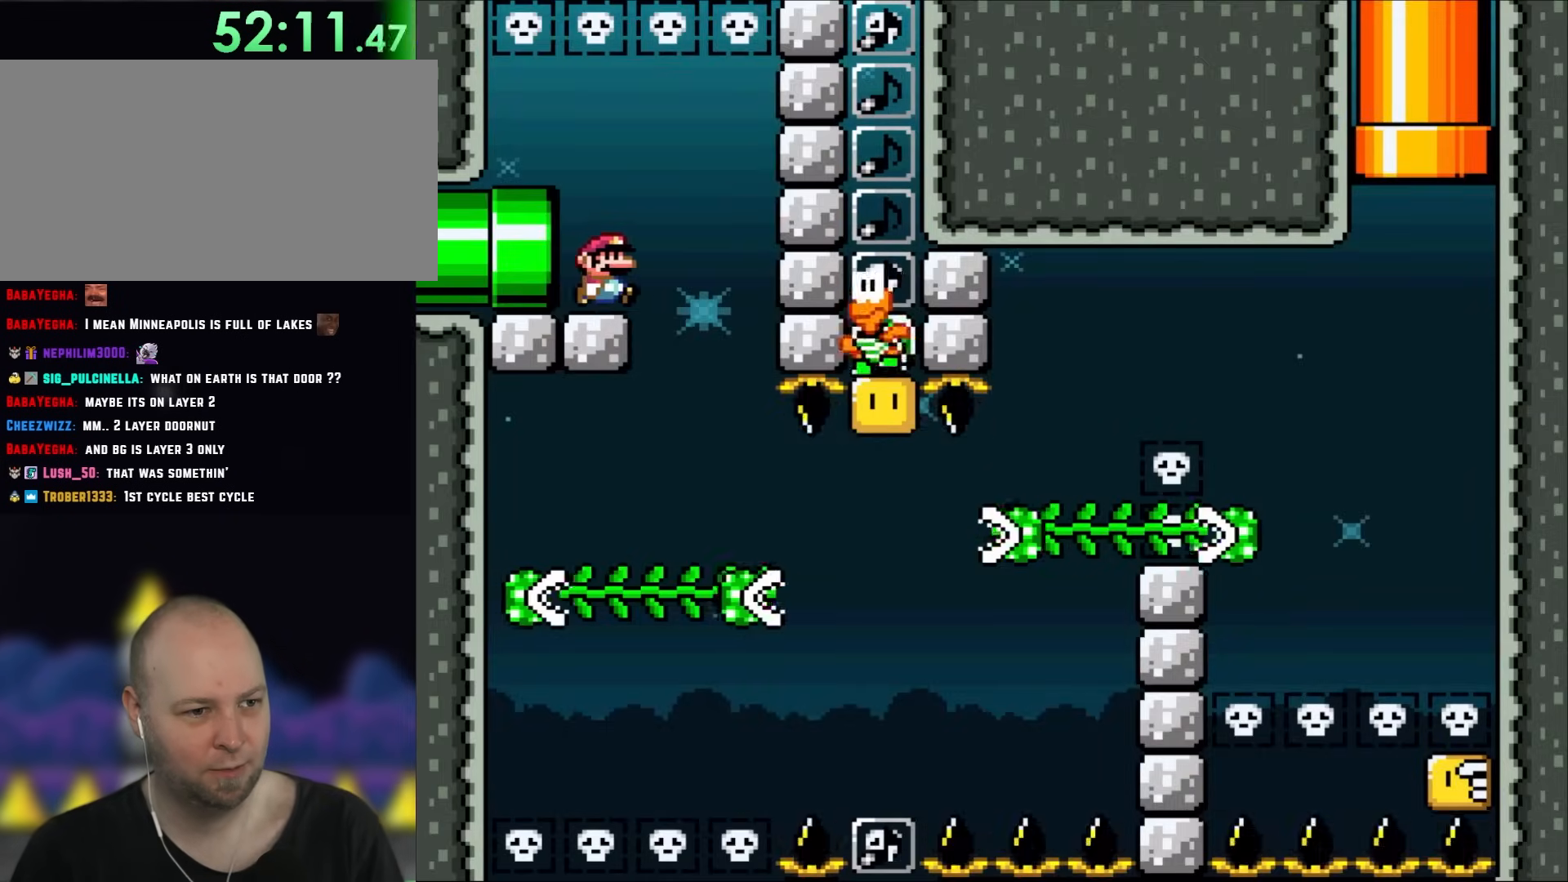
{"buttons": ["DPAD_UP", "DPAD_LEFT"], "events": [[67, "Y", "up"], [350, "DPAD_RIGHT", "up"], [367, "DPAD_LEFT", "down"], [400, "DPAD_UP", "down"]]}
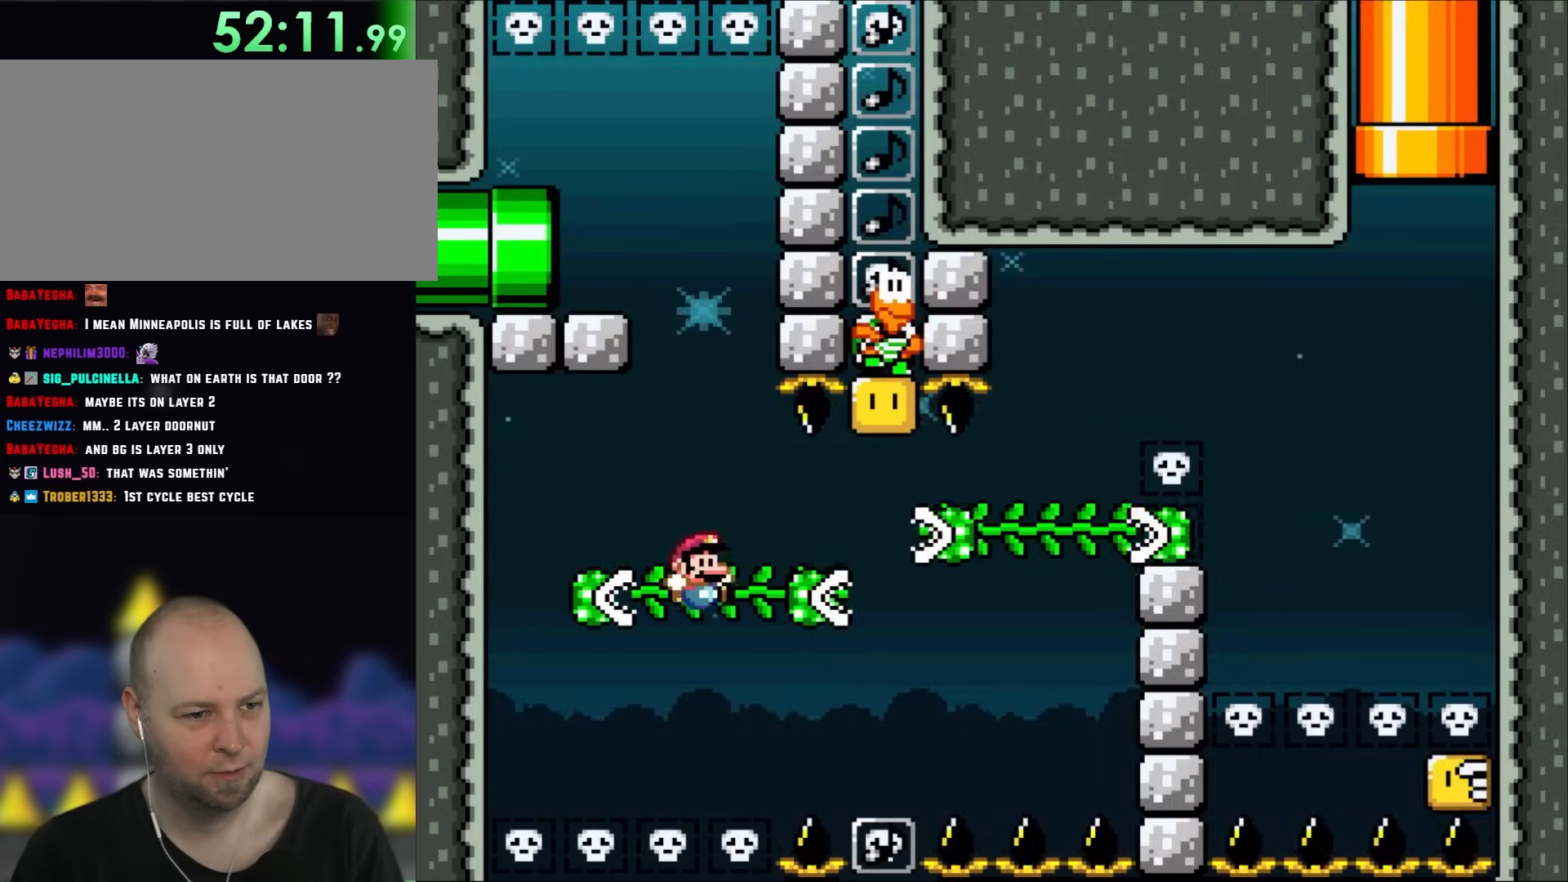
{"buttons": ["DPAD_RIGHT"], "events": [[33, "DPAD_LEFT", "up"], [67, "DPAD_RIGHT", "down"], [200, "DPAD_UP", "up"]]}